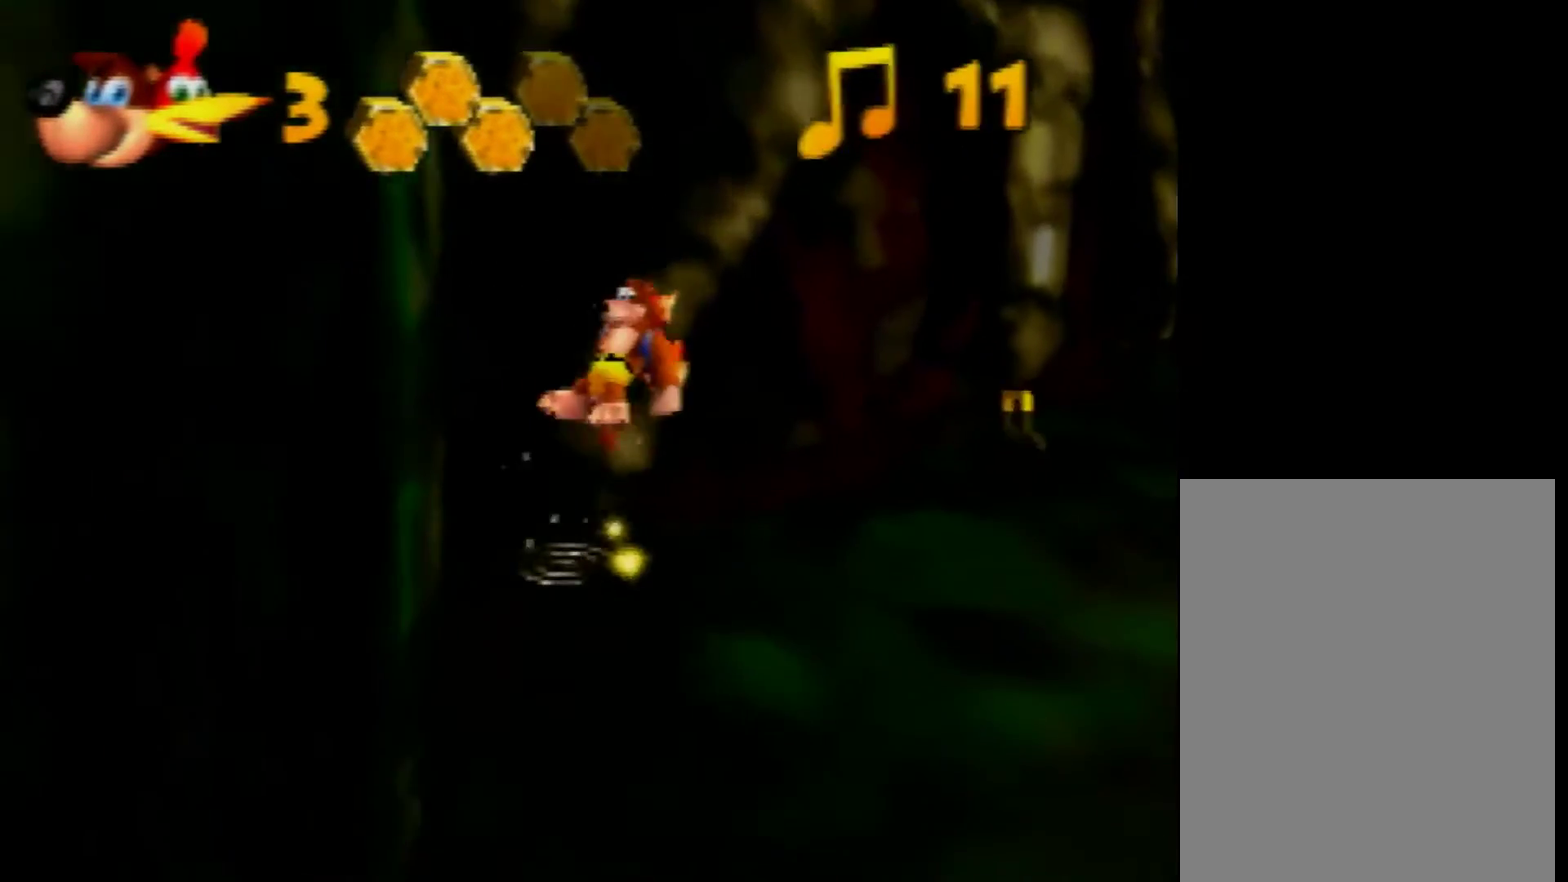
Gameplay with a controller (Nintendo layout); each line is a JSON object with the inputs held at the frame after it. "events" lists button and stick changes between this image and that frame as [ms after this image, input, new state], when the widget could be followed in between. Not read: L3 R3 Z.
{"buttons": [], "left_stick": "up-right", "events": [[320, "A", "up"]]}
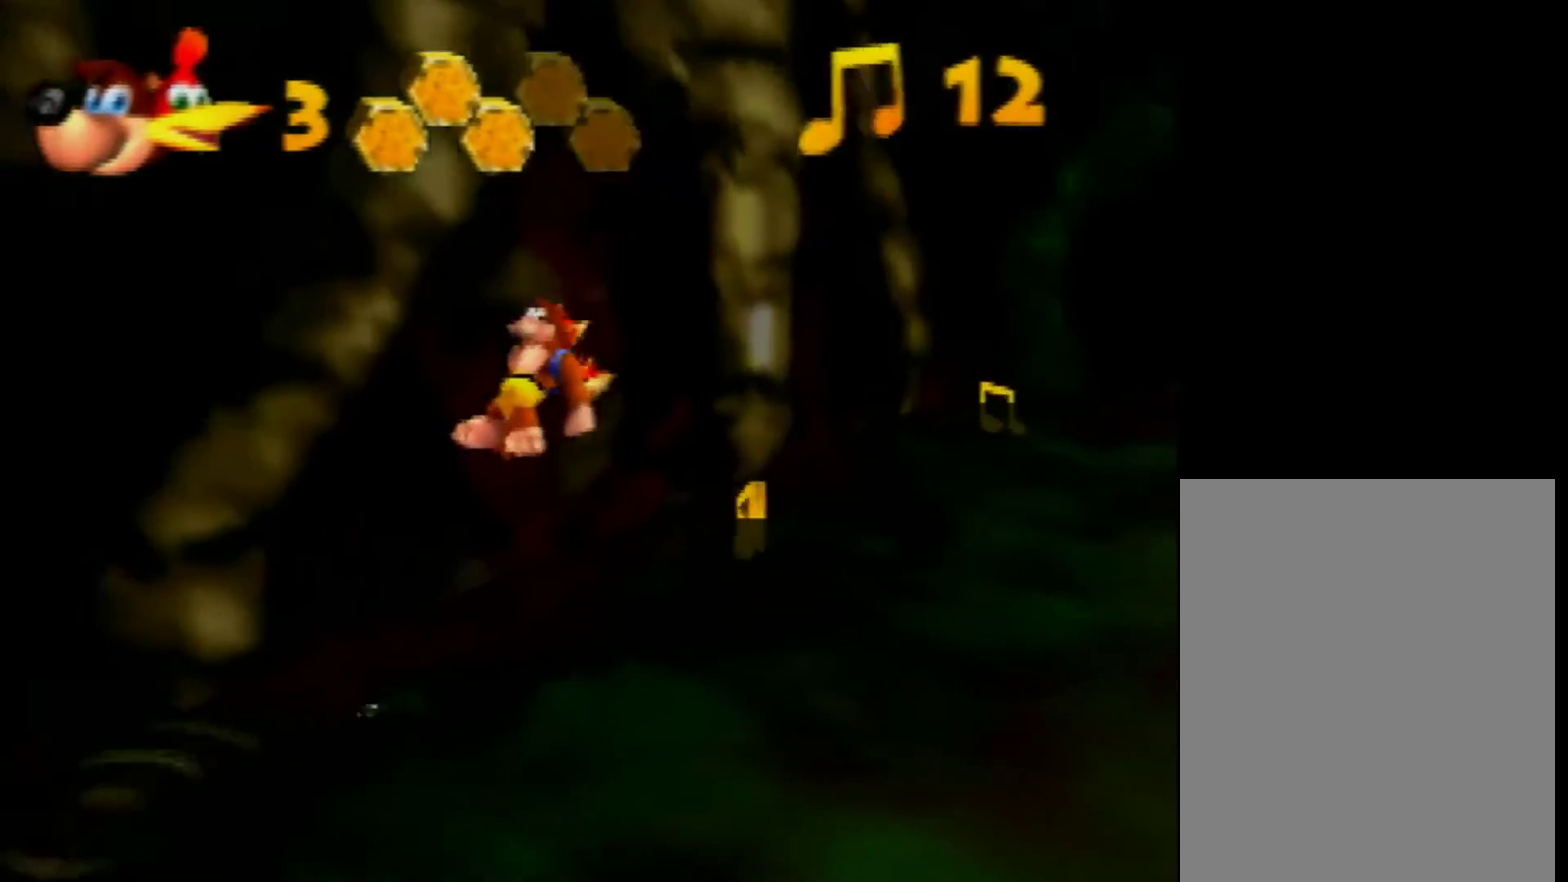
{"buttons": ["A"], "left_stick": "up-right", "events": [[400, "A", "down"]]}
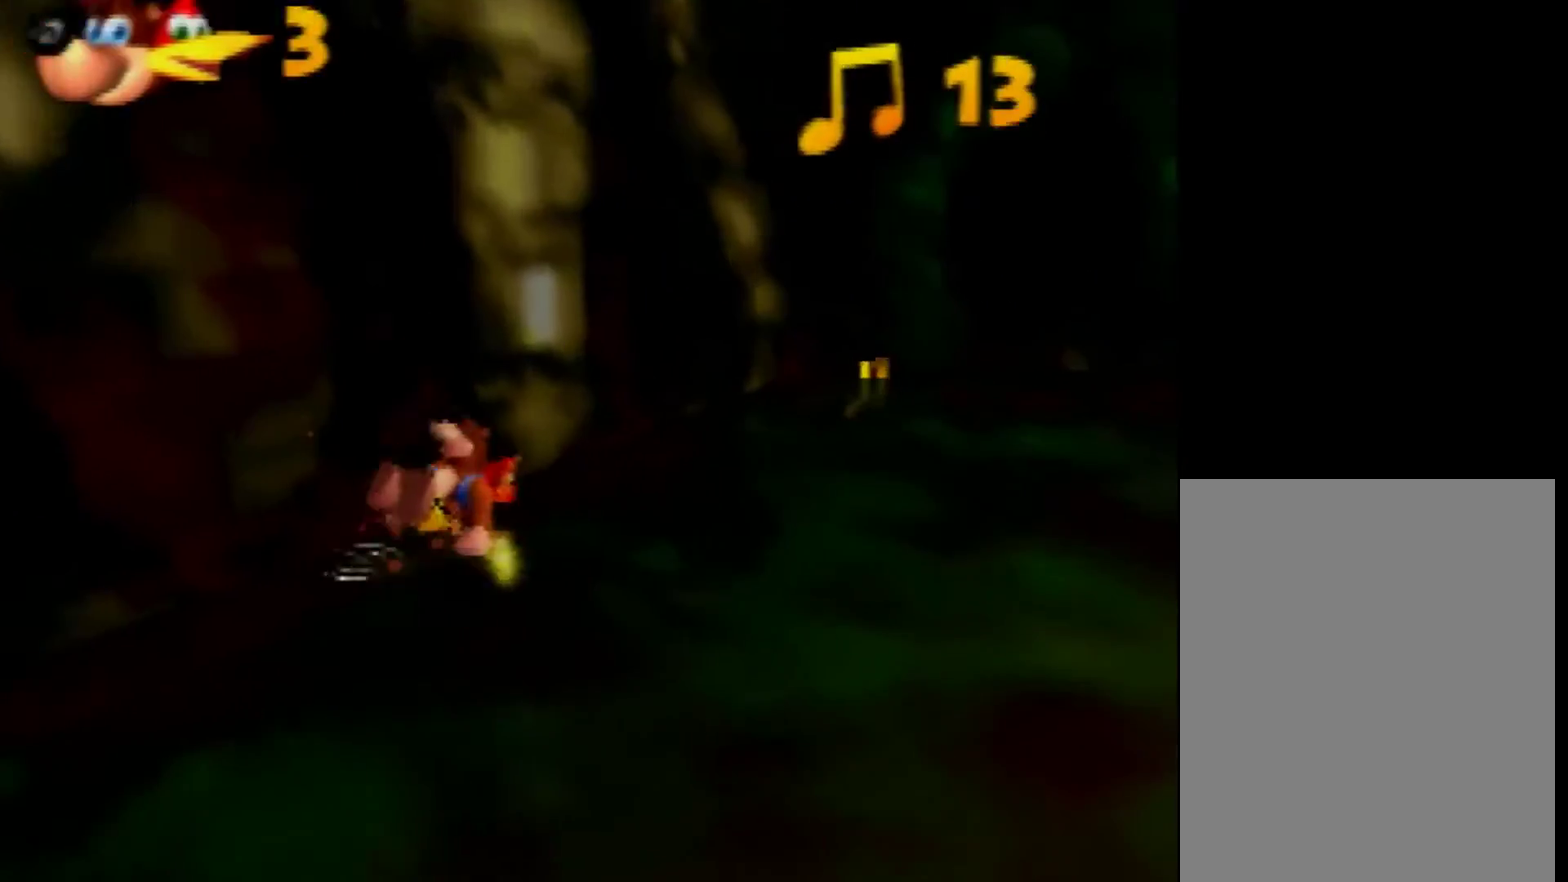
{"buttons": [], "left_stick": "up-right", "events": [[400, "A", "up"]]}
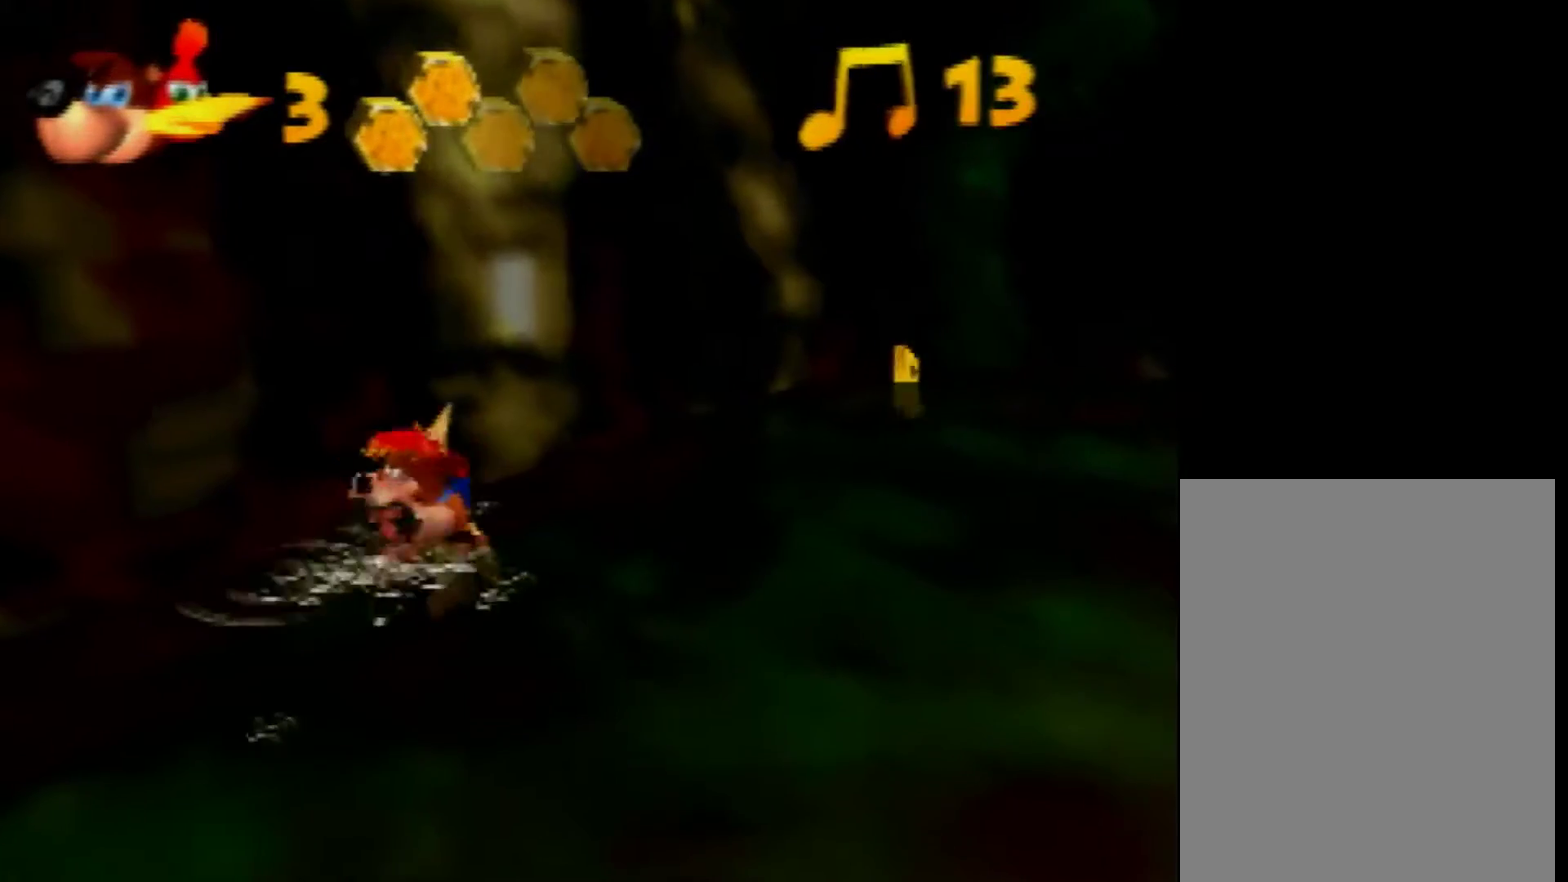
{"buttons": [], "left_stick": "up-right", "events": []}
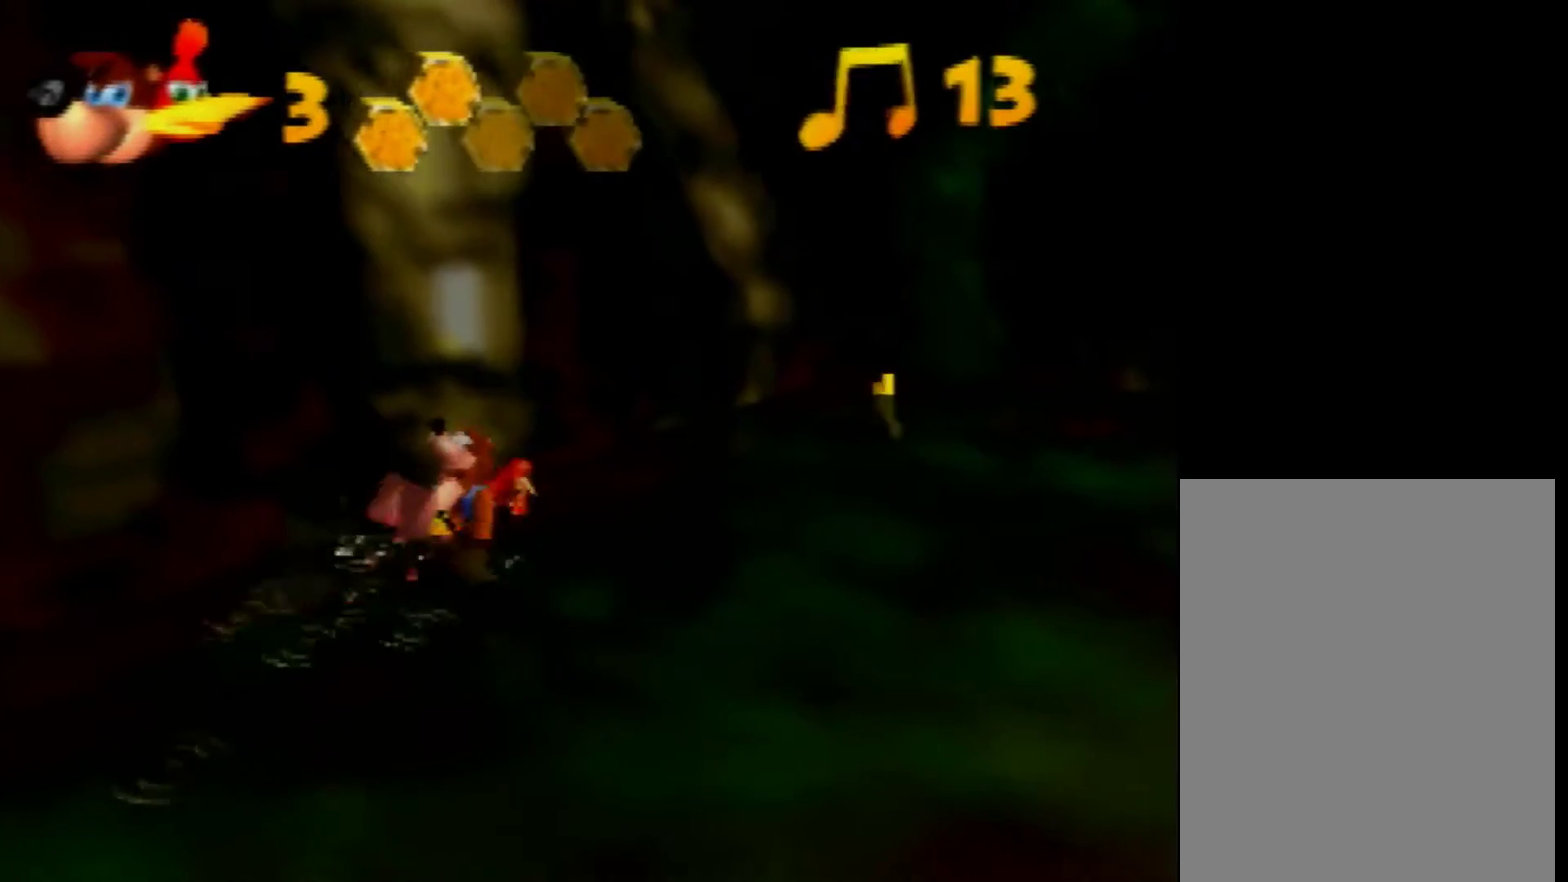
{"buttons": [], "left_stick": "up-right", "events": []}
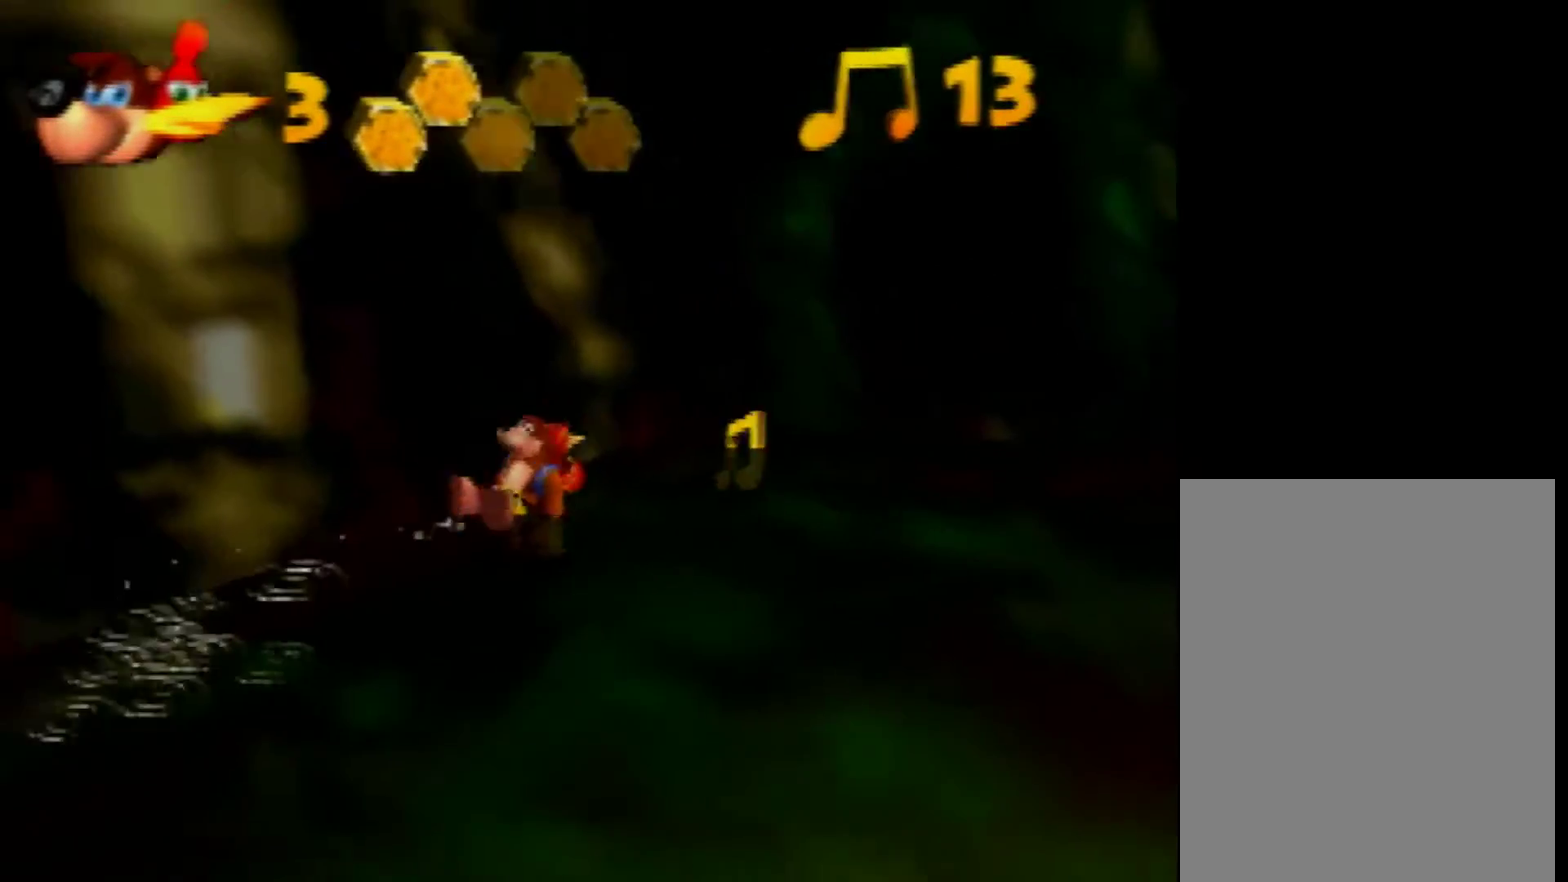
{"buttons": ["A"], "left_stick": "right", "events": [[240, "A", "down"], [360, "left_stick", "right"]]}
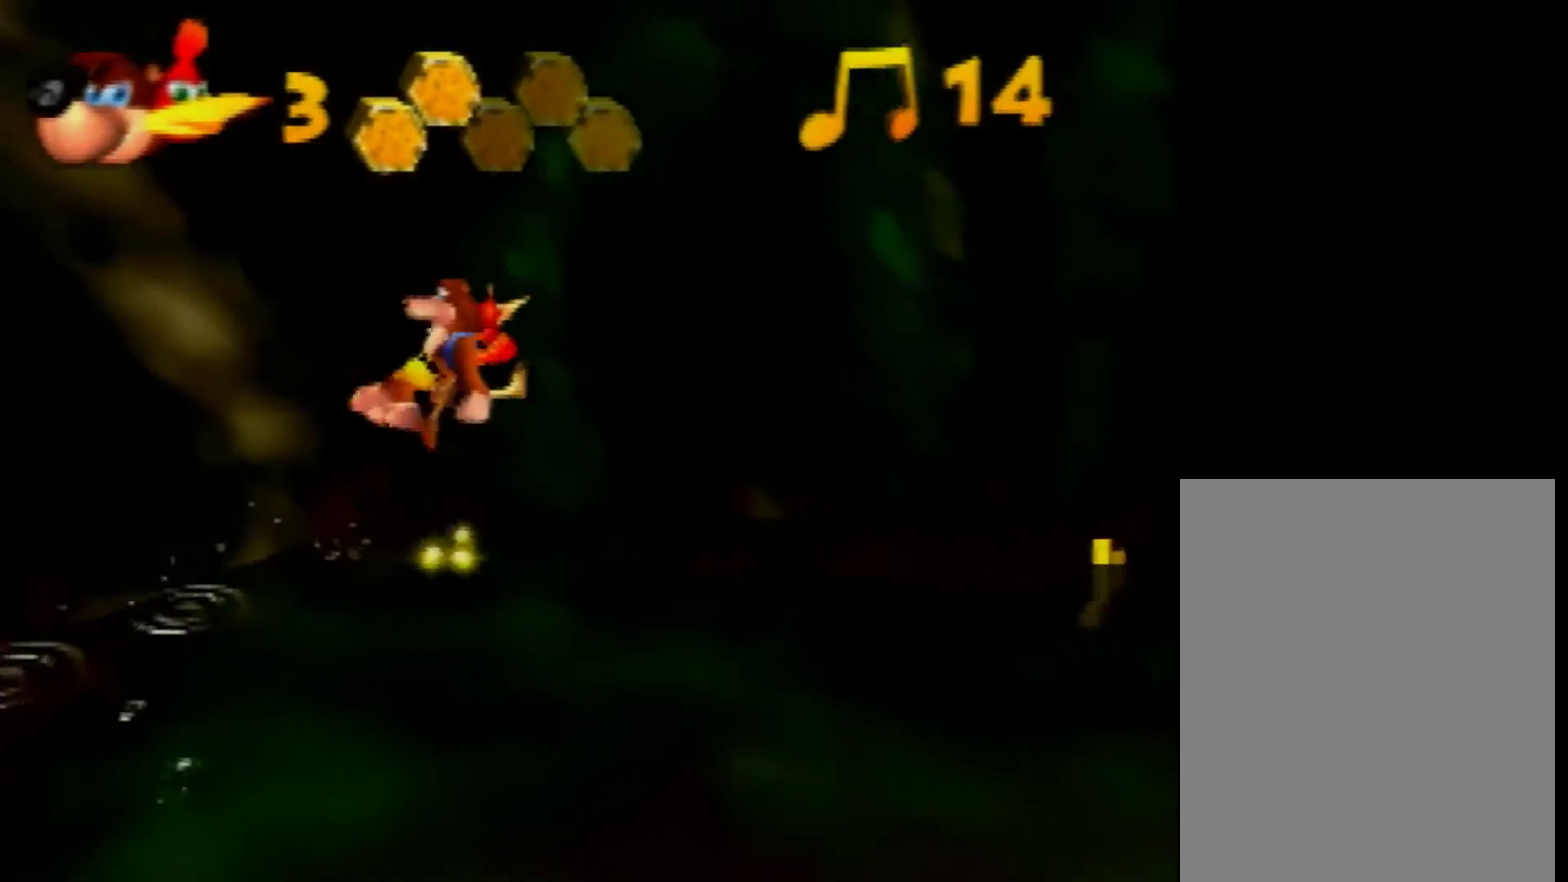
{"buttons": ["C_LEFT"], "left_stick": "right", "events": [[280, "A", "up"], [400, "C_LEFT", "down"]]}
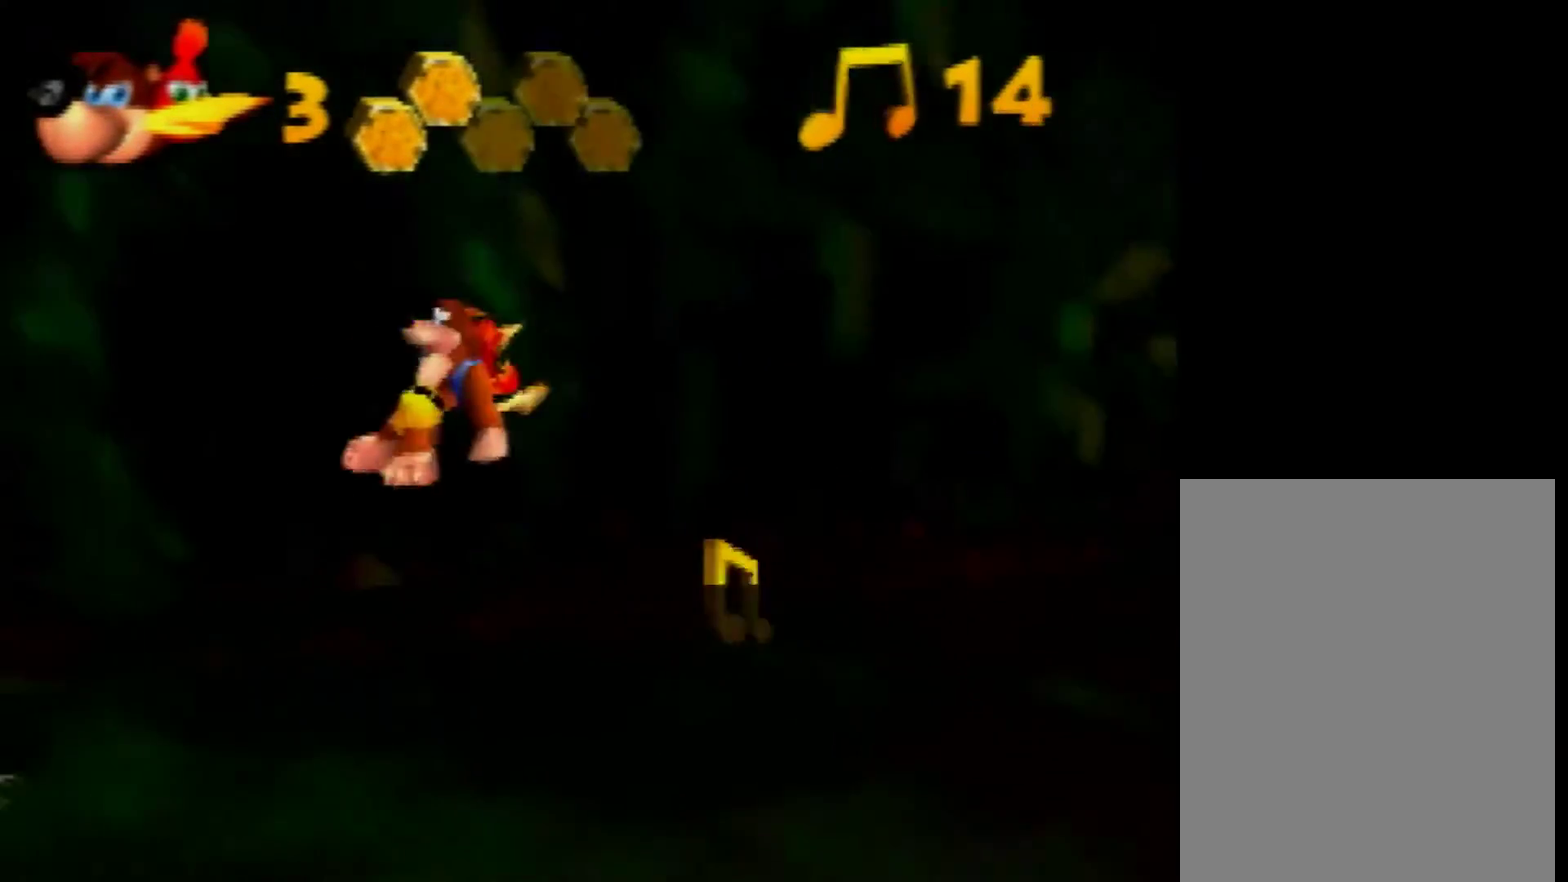
{"buttons": ["A"], "left_stick": "up-right", "events": [[120, "C_LEFT", "up"], [200, "left_stick", "up-right"], [360, "A", "down"]]}
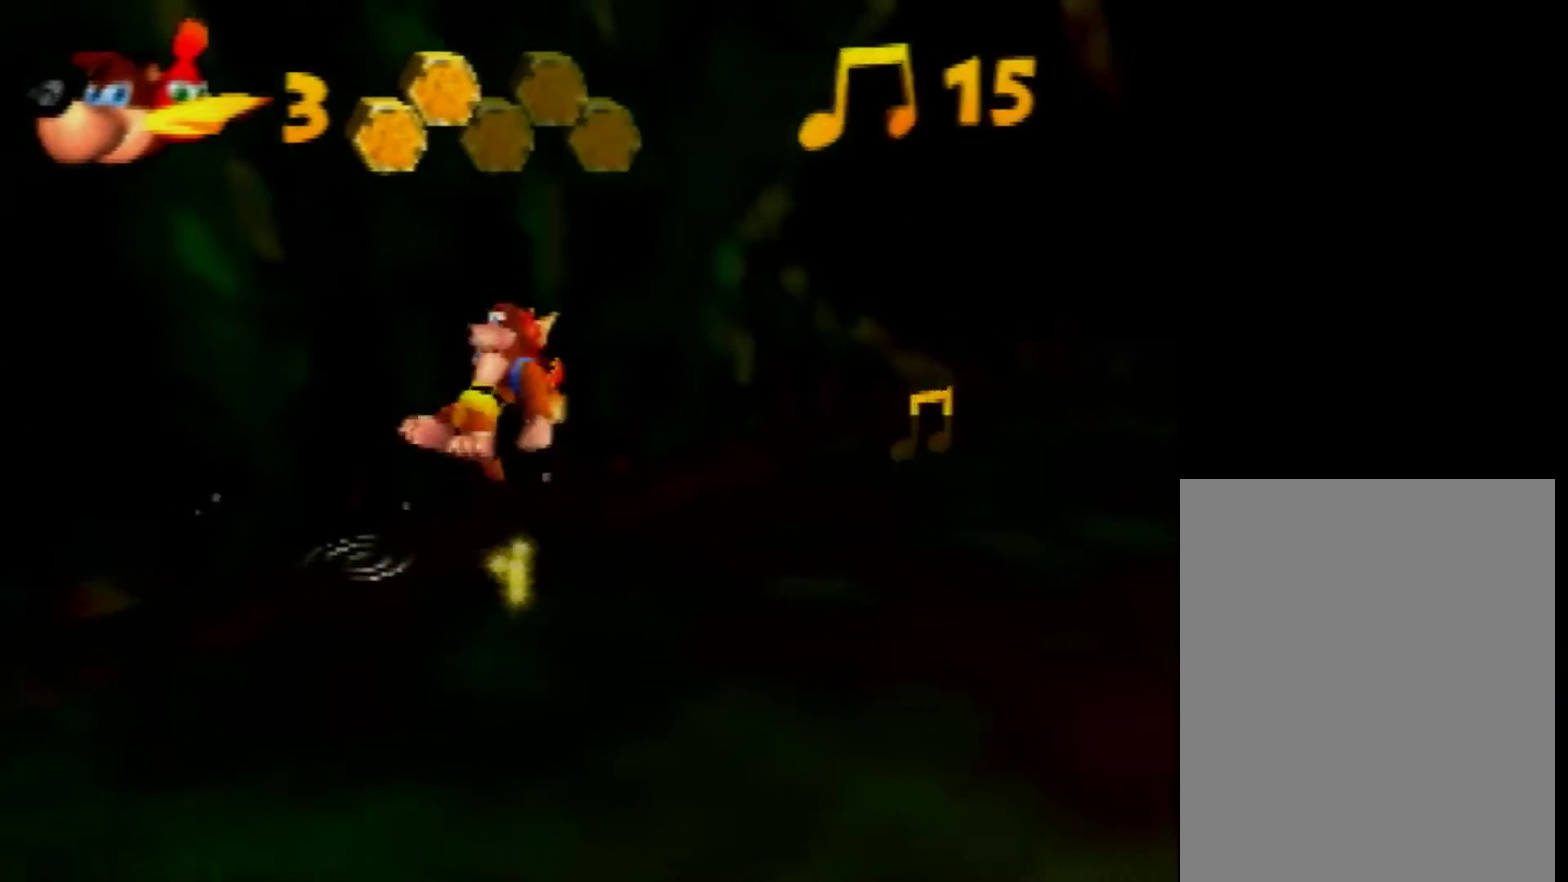
{"buttons": [], "left_stick": "up-right", "events": [[200, "A", "up"], [320, "C_LEFT", "down"], [480, "C_LEFT", "up"]]}
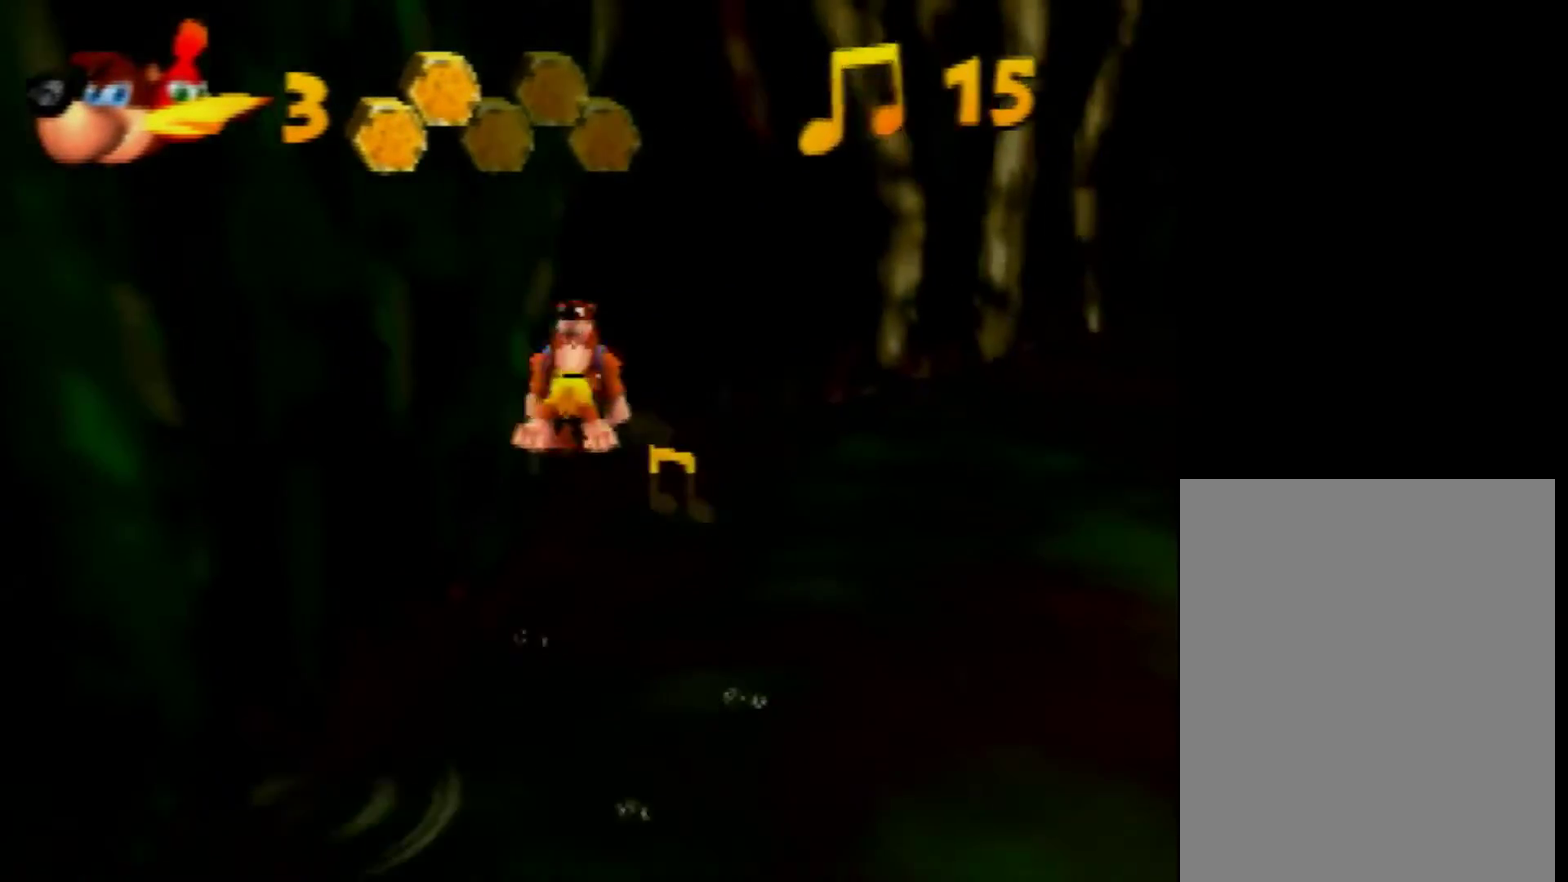
{"buttons": ["A"], "left_stick": "down-right", "events": [[240, "left_stick", "down-right"], [280, "A", "down"]]}
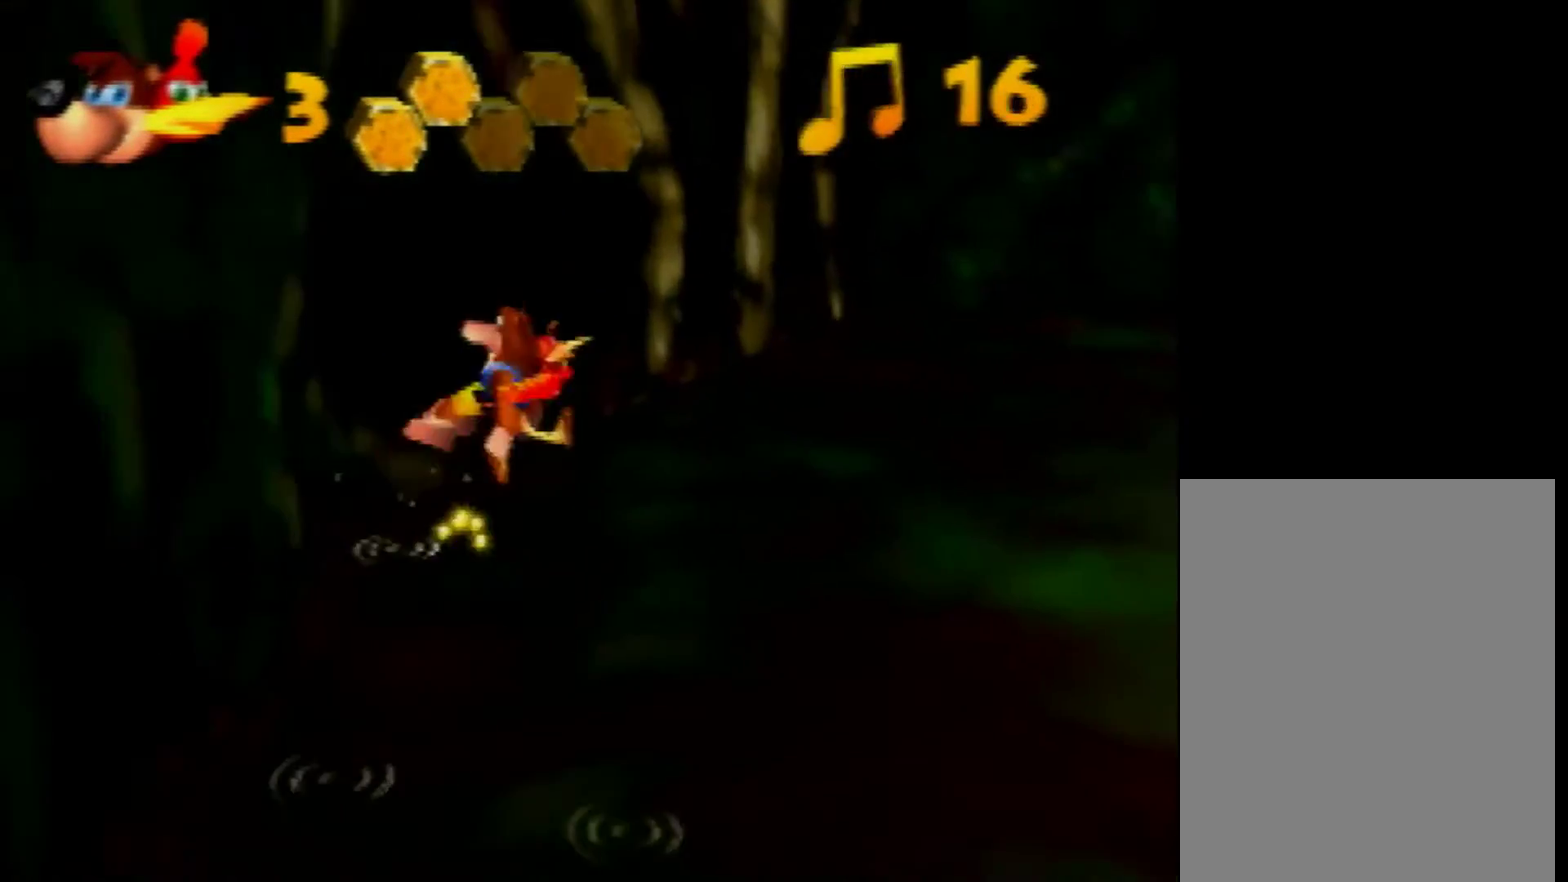
{"buttons": ["A"], "left_stick": "down-right", "events": []}
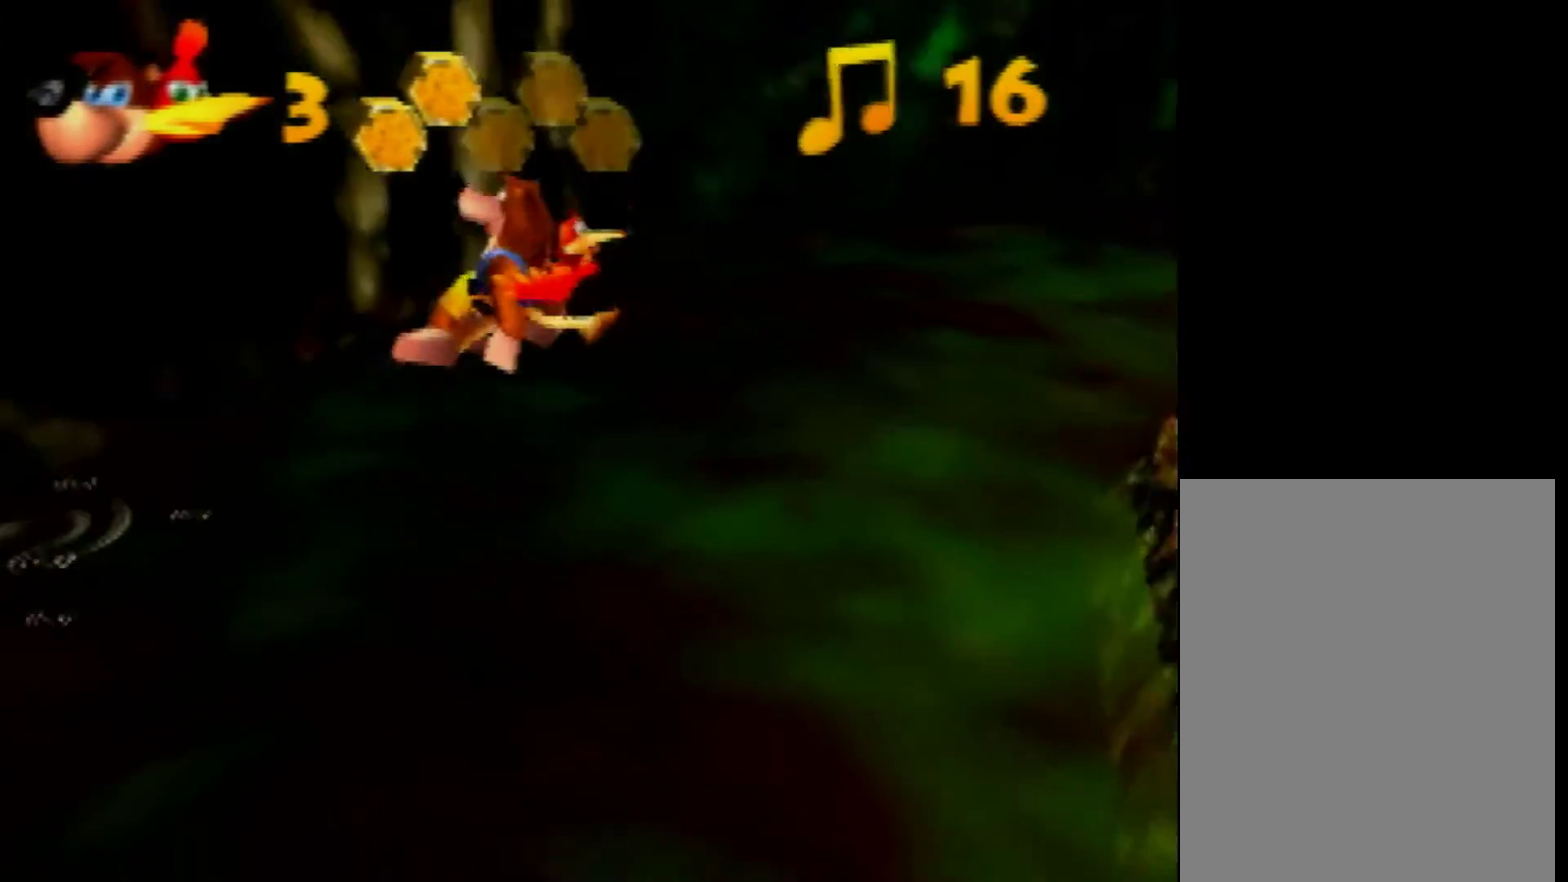
{"buttons": ["B"], "left_stick": "right", "events": [[120, "left_stick", "right"], [320, "B", "down"], [360, "A", "up"]]}
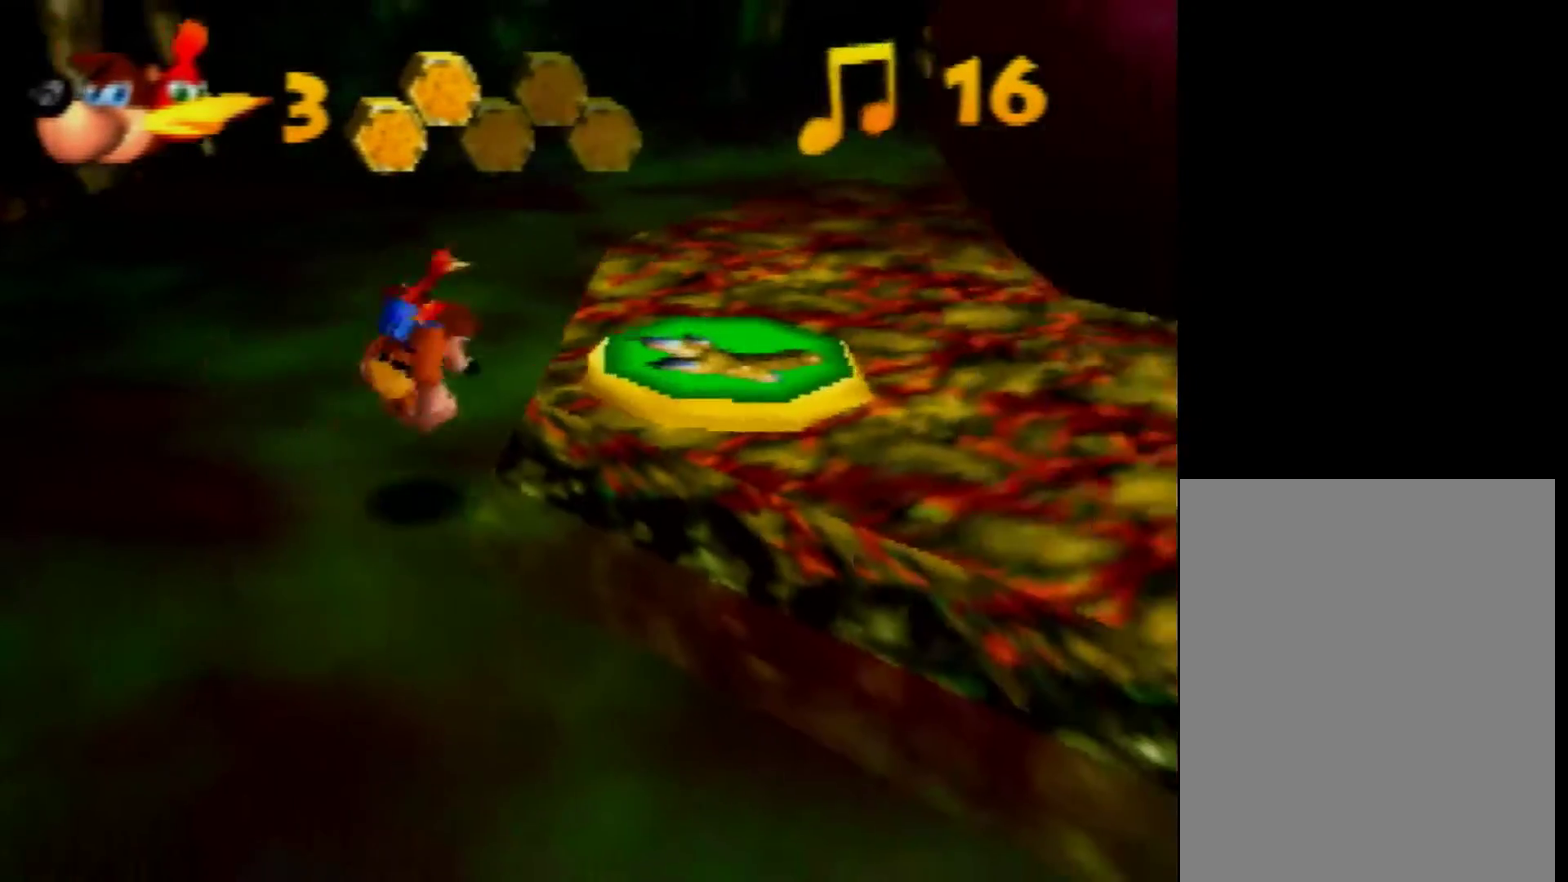
{"buttons": [], "left_stick": "right", "events": [[320, "B", "up"]]}
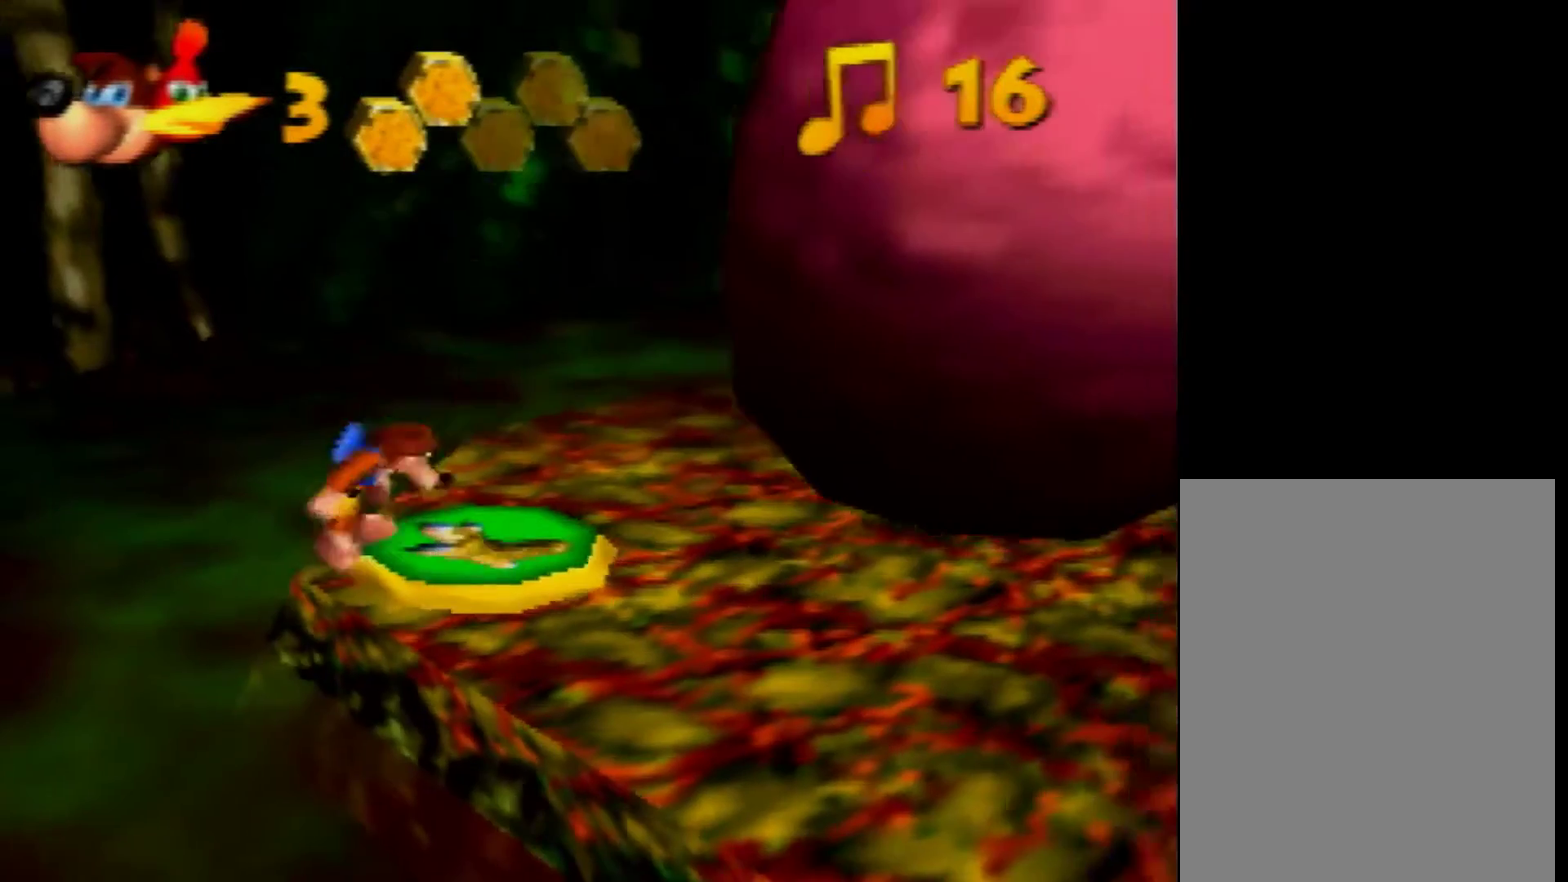
{"buttons": ["A"], "left_stick": "center", "events": [[120, "A", "down"], [200, "left_stick", "center"]]}
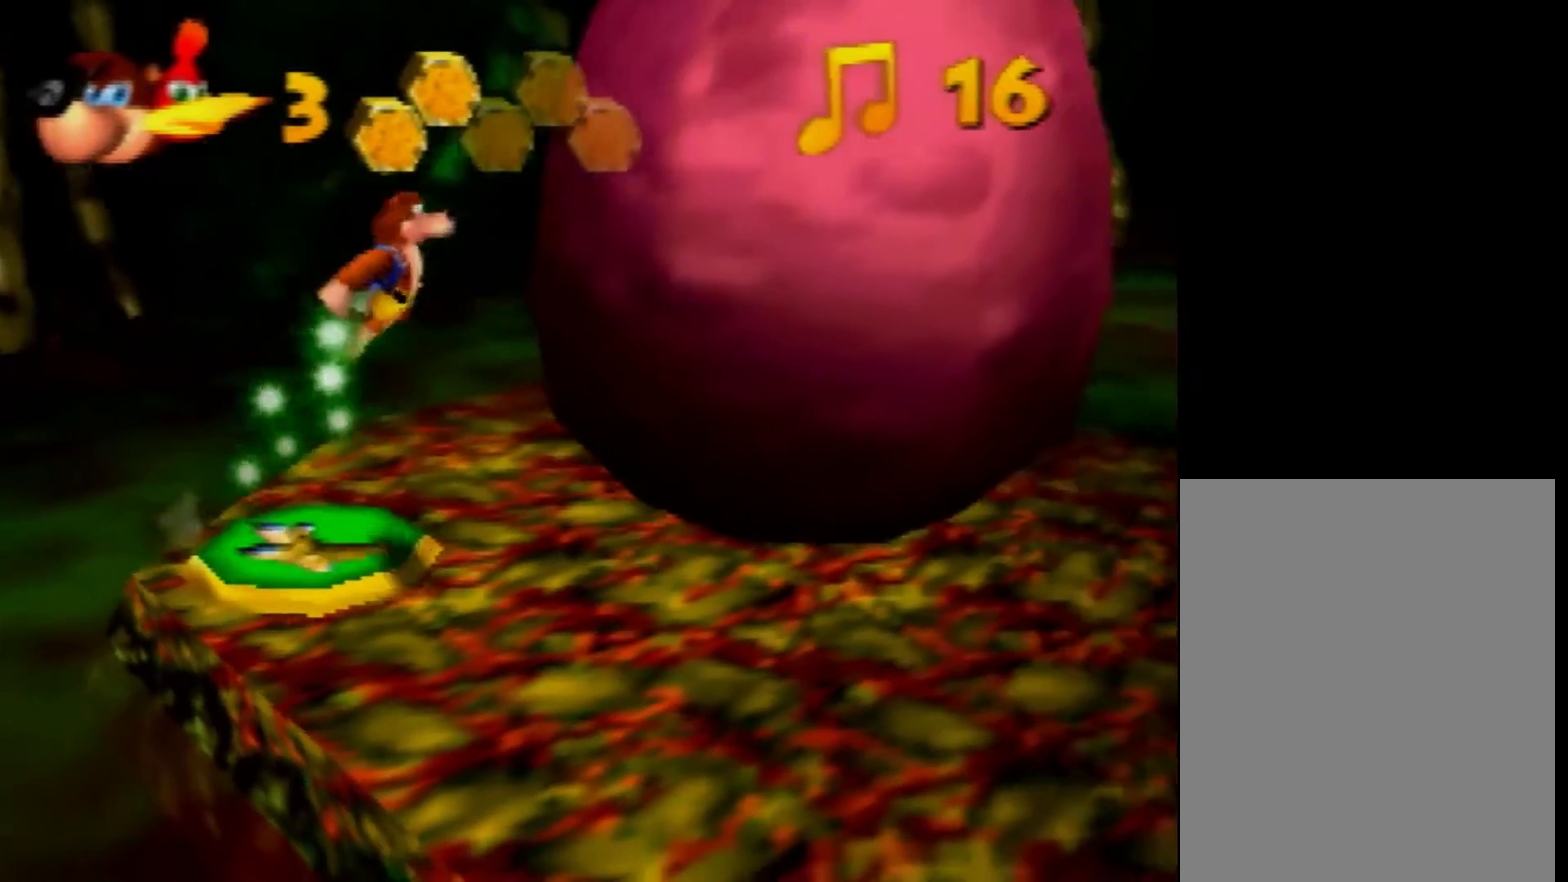
{"buttons": ["A"], "left_stick": "up-right", "events": [[200, "left_stick", "up-right"]]}
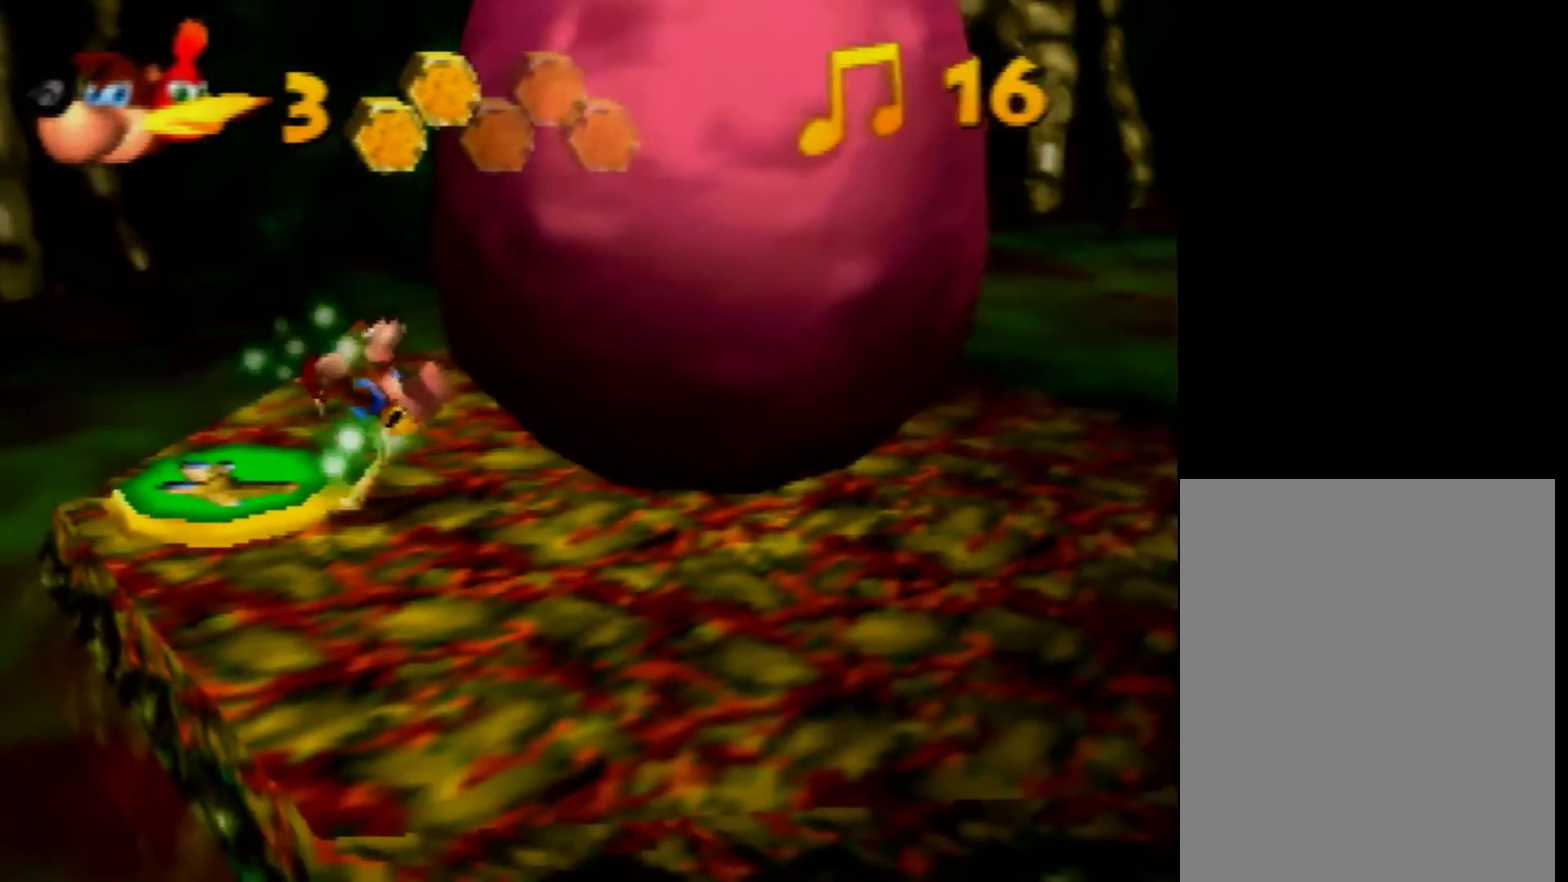
{"buttons": ["A"], "left_stick": "right", "events": [[240, "left_stick", "right"]]}
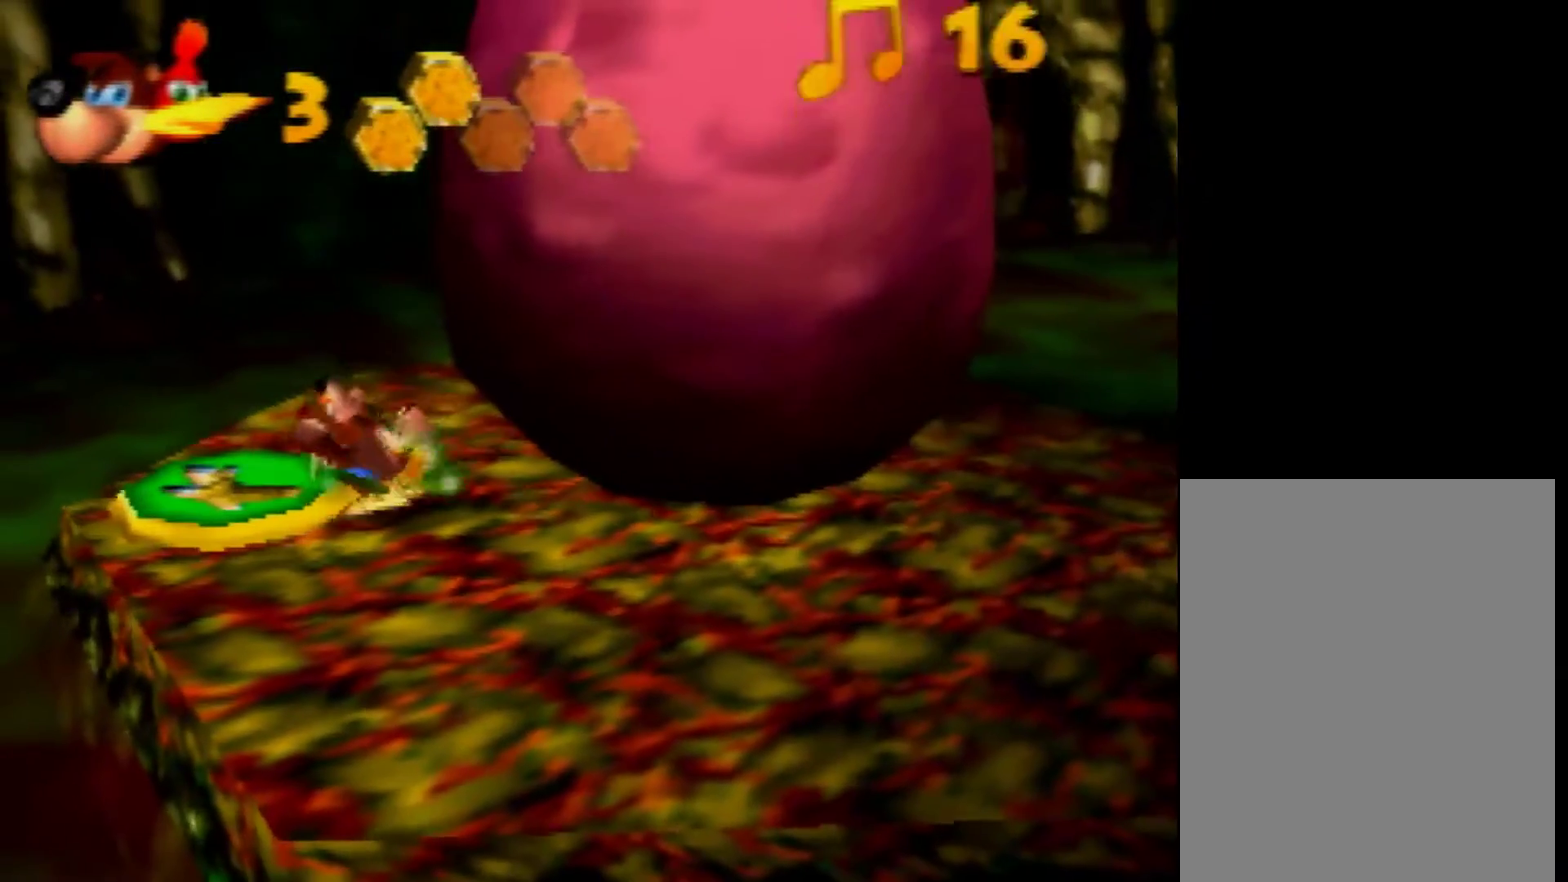
{"buttons": ["A"], "left_stick": "right", "events": [[120, "left_stick", "up-right"], [480, "left_stick", "right"]]}
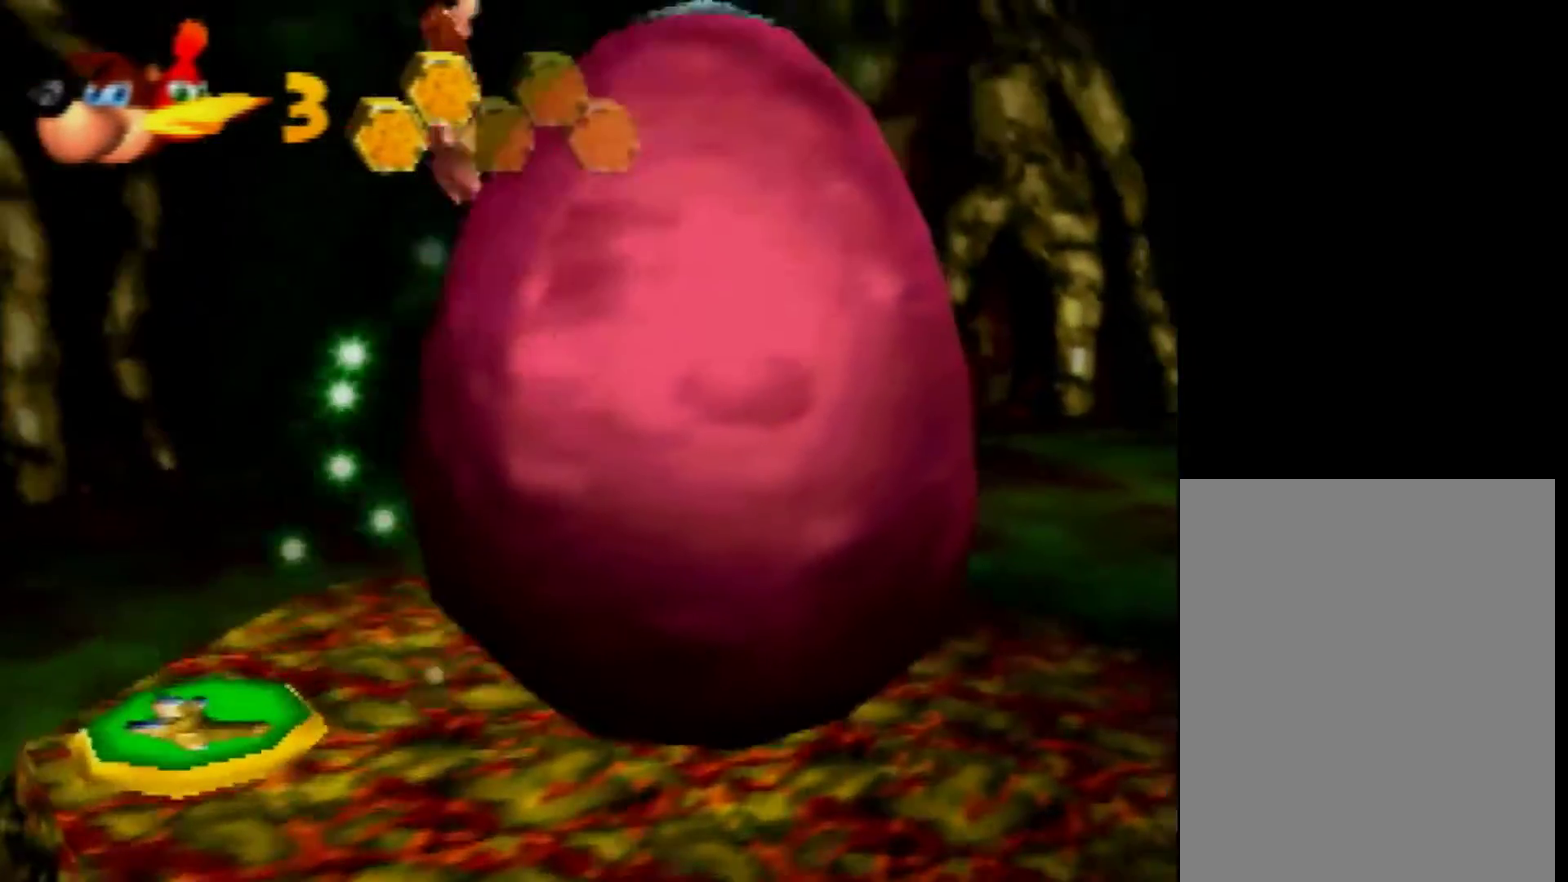
{"buttons": [], "left_stick": "center", "events": [[400, "A", "up"], [440, "left_stick", "center"]]}
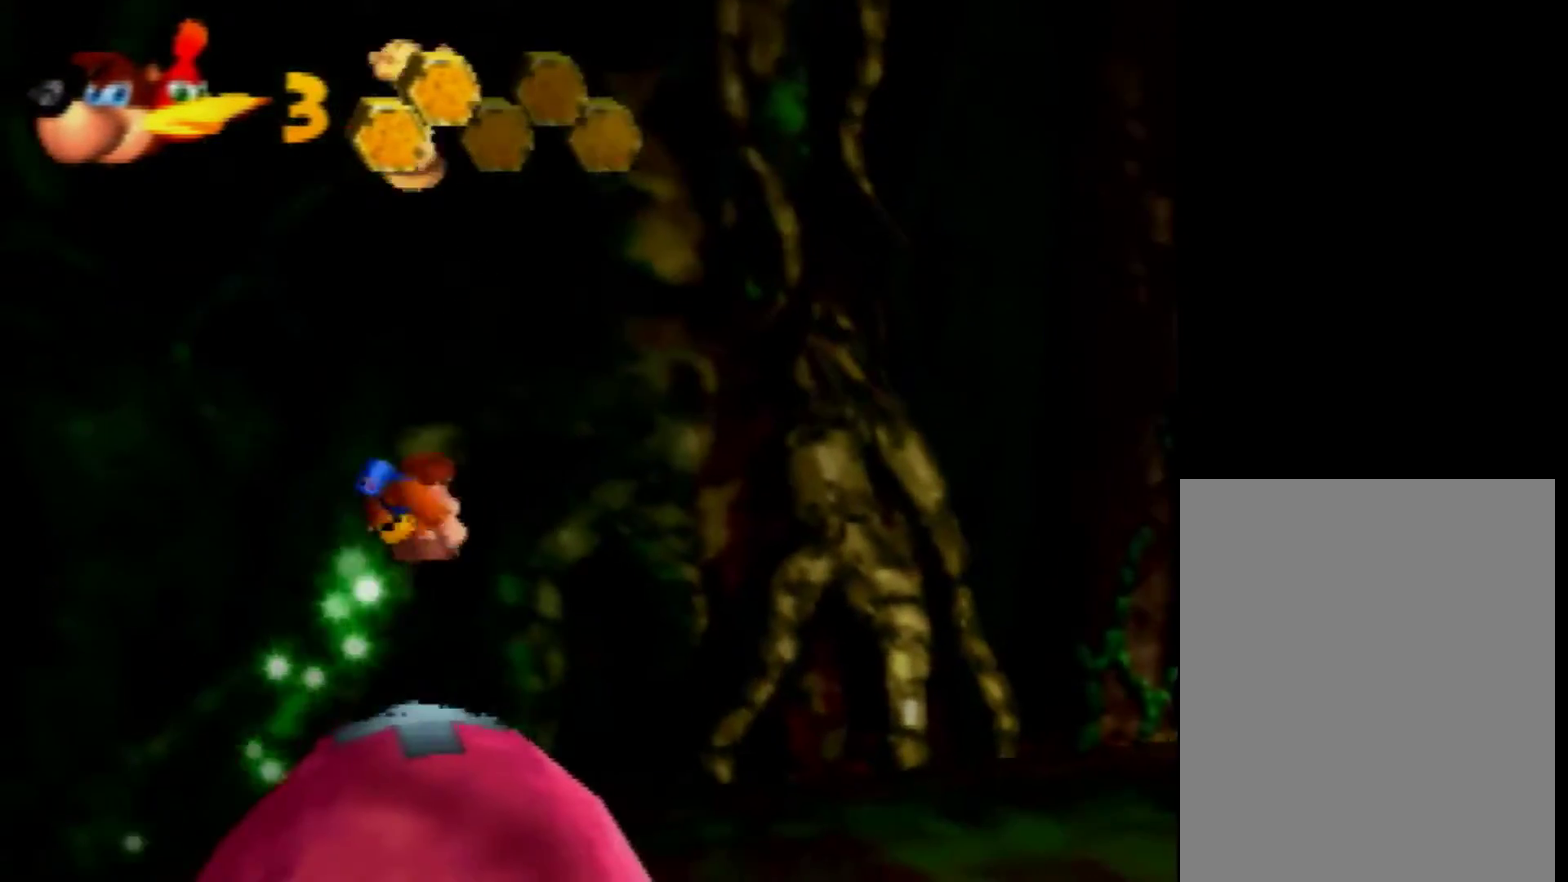
{"buttons": [], "left_stick": "down-right", "events": [[320, "left_stick", "down"], [480, "left_stick", "down-right"]]}
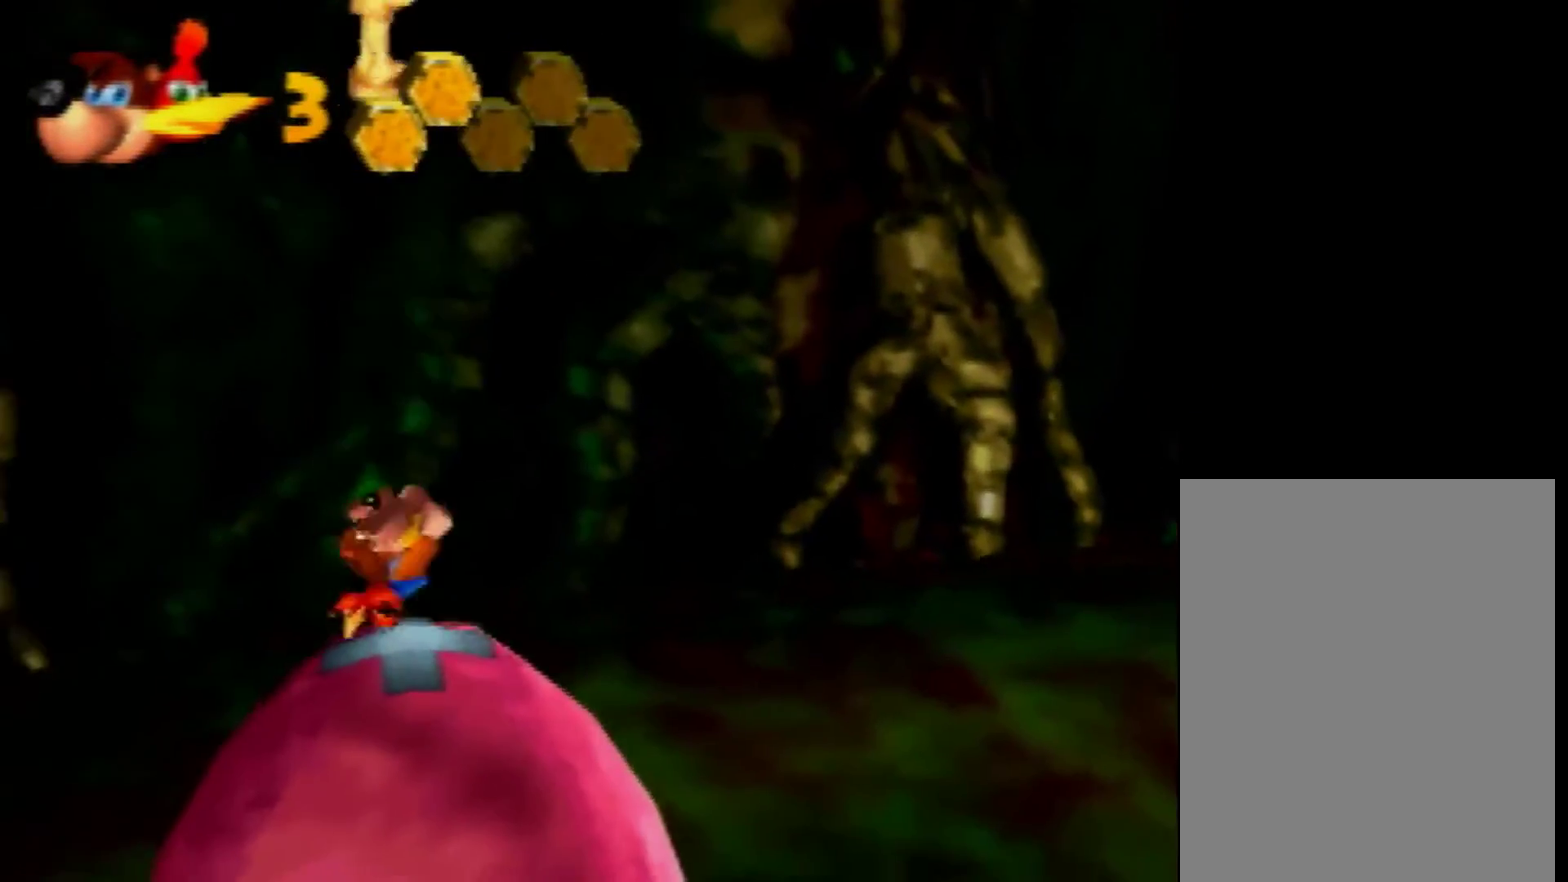
{"buttons": [], "left_stick": "center", "events": [[200, "left_stick", "down"], [400, "left_stick", "center"]]}
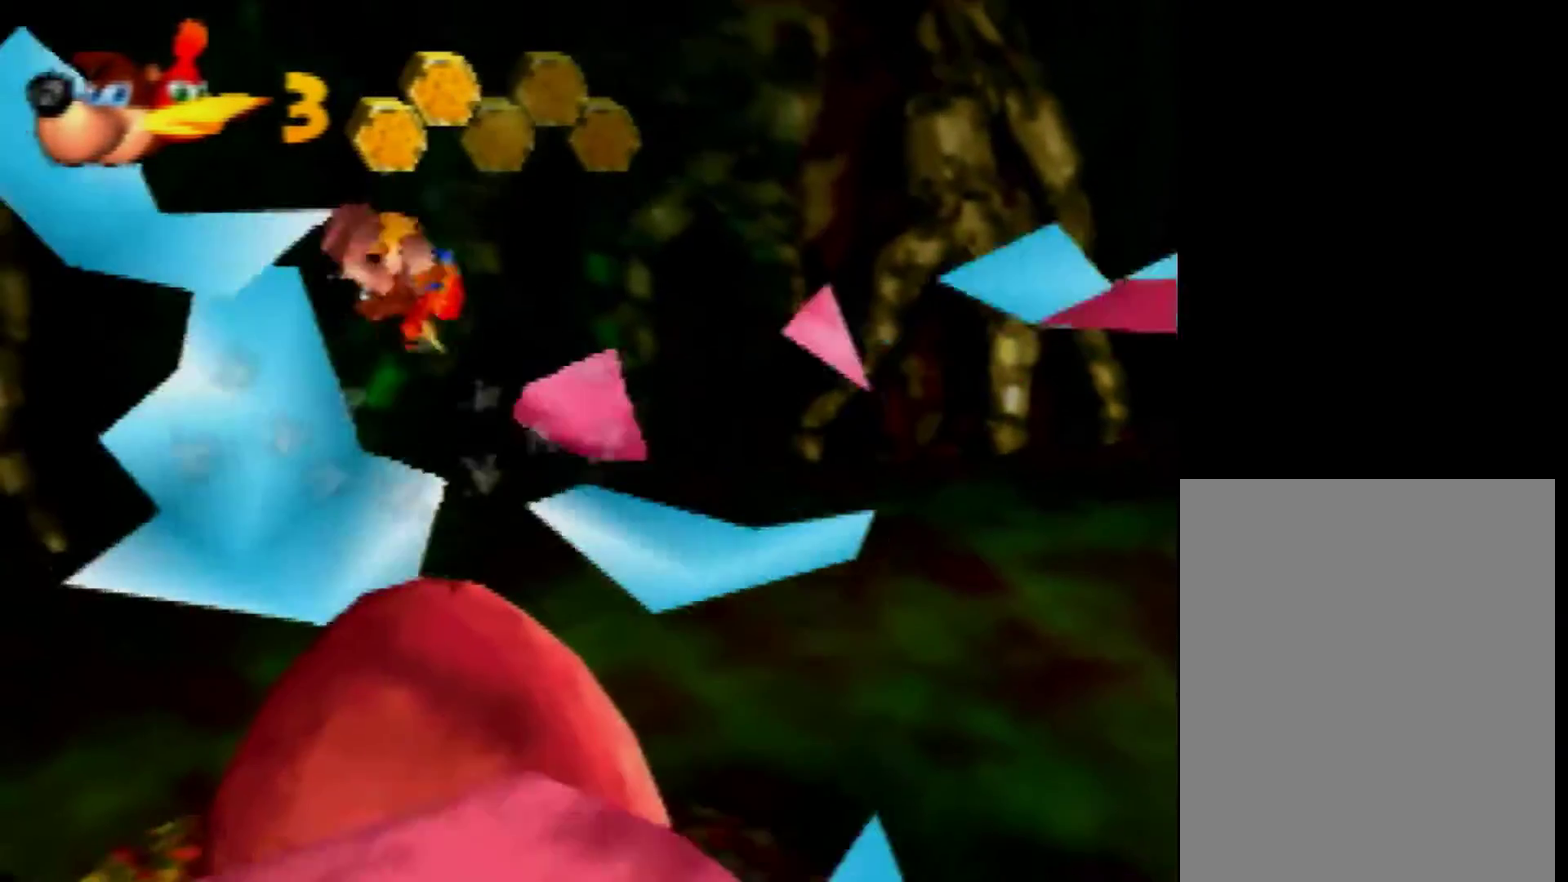
{"buttons": [], "left_stick": "down-right", "events": [[400, "left_stick", "down-right"]]}
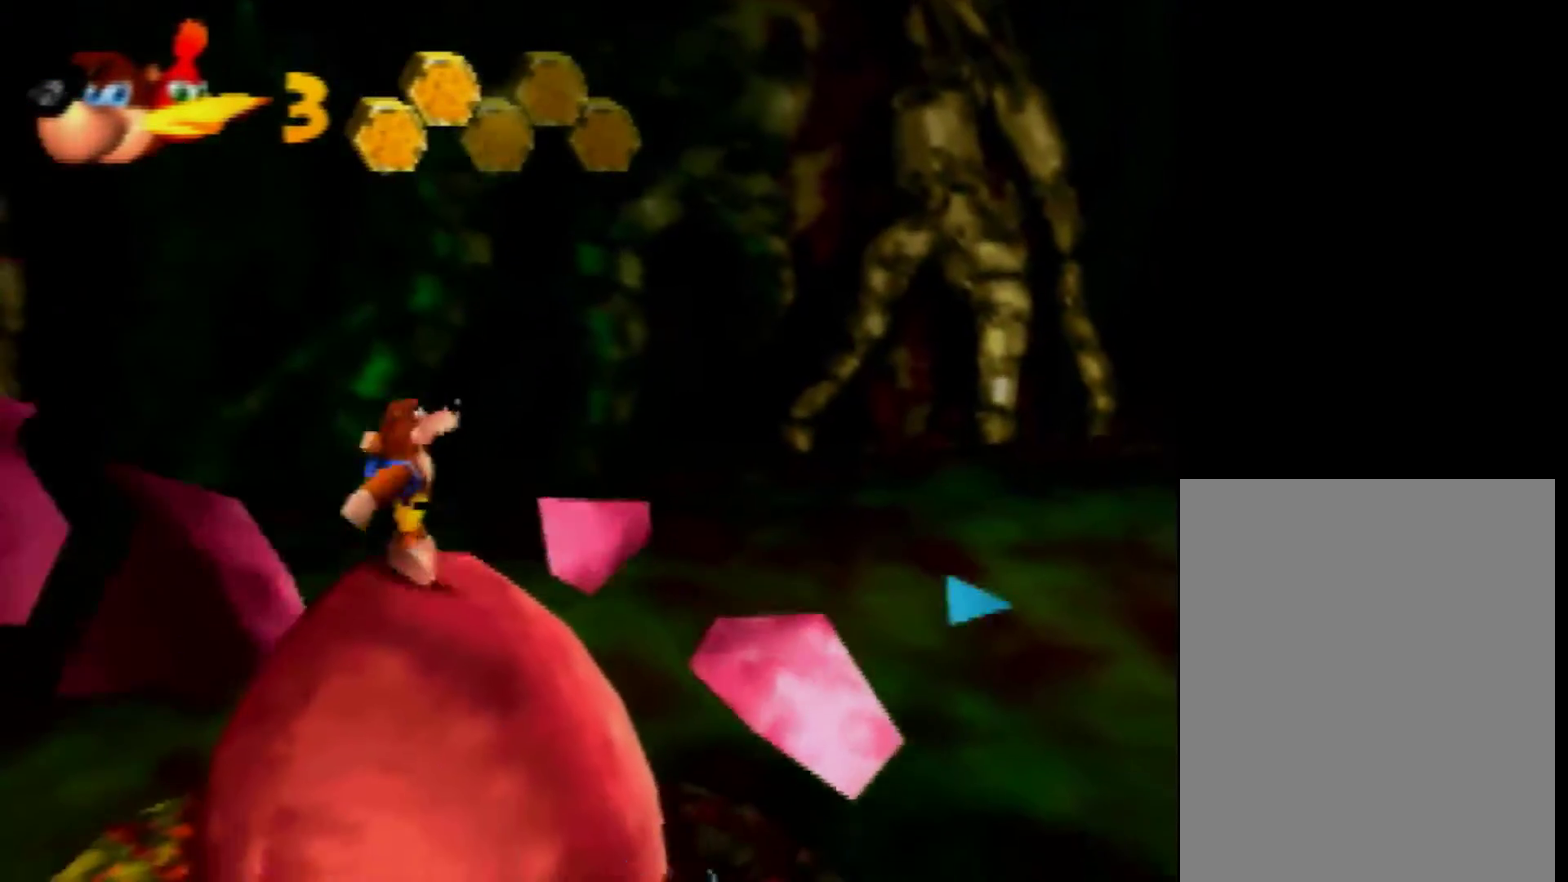
{"buttons": [], "left_stick": "down", "events": [[120, "left_stick", "down"], [200, "B", "down"], [440, "B", "up"]]}
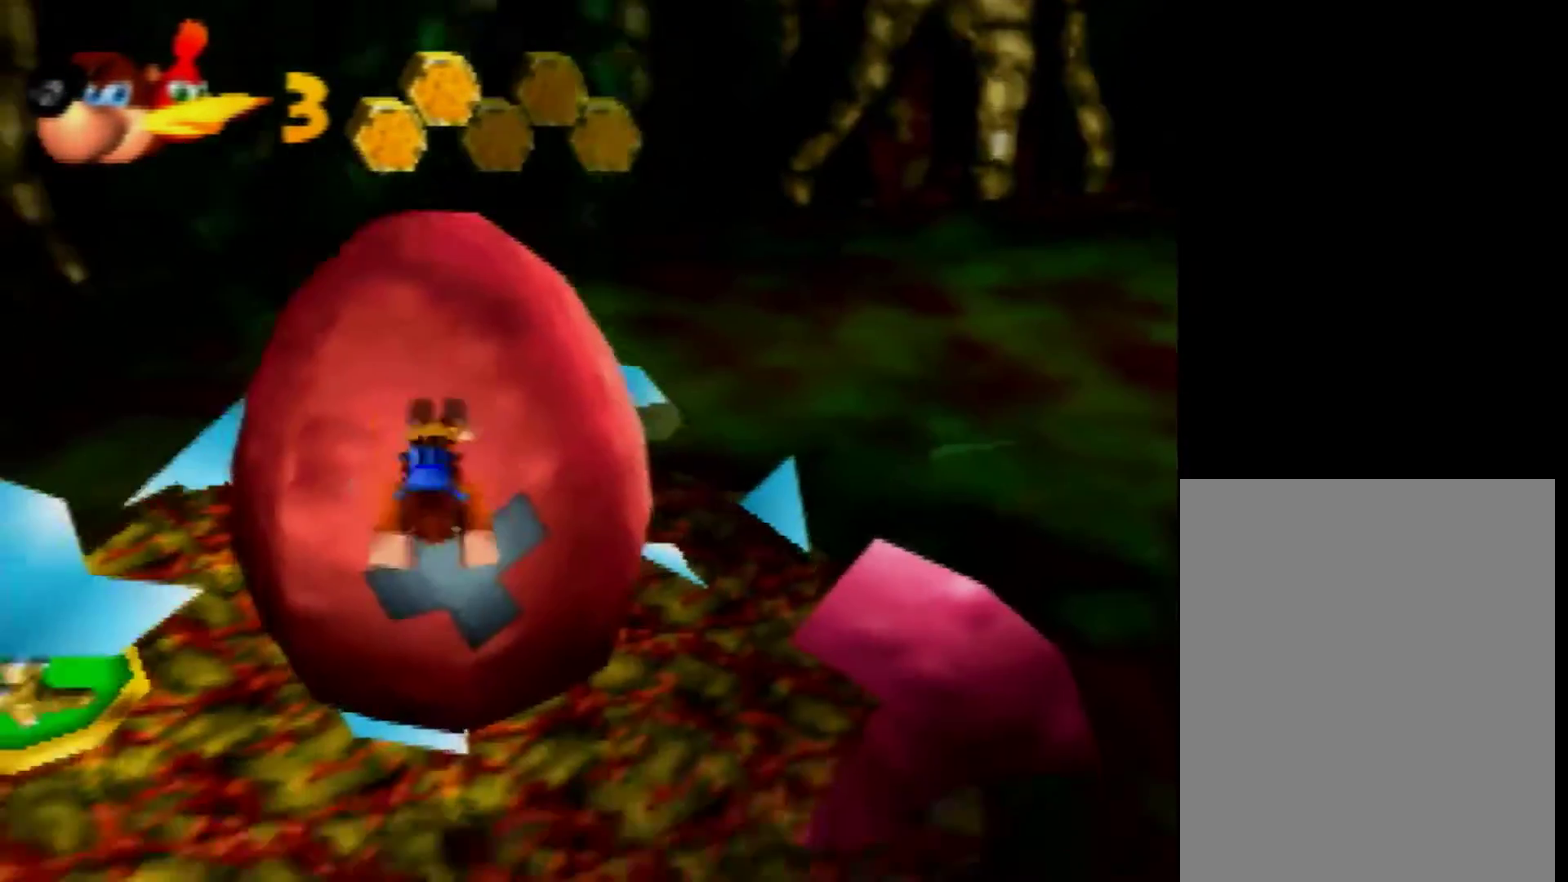
{"buttons": ["B"], "left_stick": "up", "events": [[120, "A", "down"], [120, "left_stick", "up"], [240, "B", "down"], [320, "A", "up"]]}
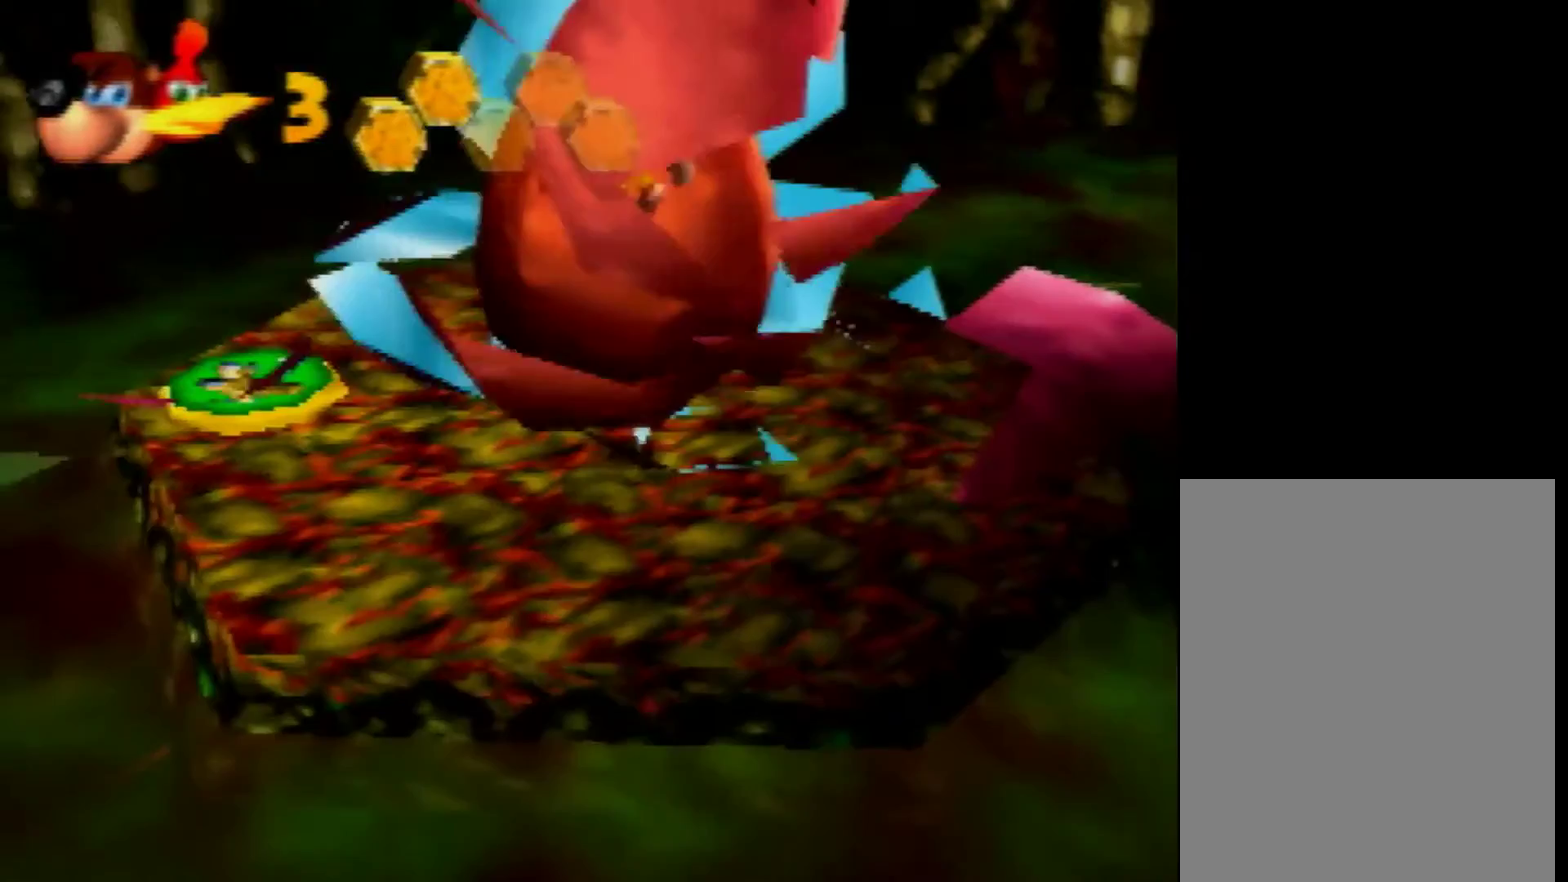
{"buttons": [], "left_stick": "down-right", "events": [[80, "B", "up"], [280, "A", "down"], [320, "left_stick", "up-right"], [360, "A", "up"], [400, "left_stick", "down-right"]]}
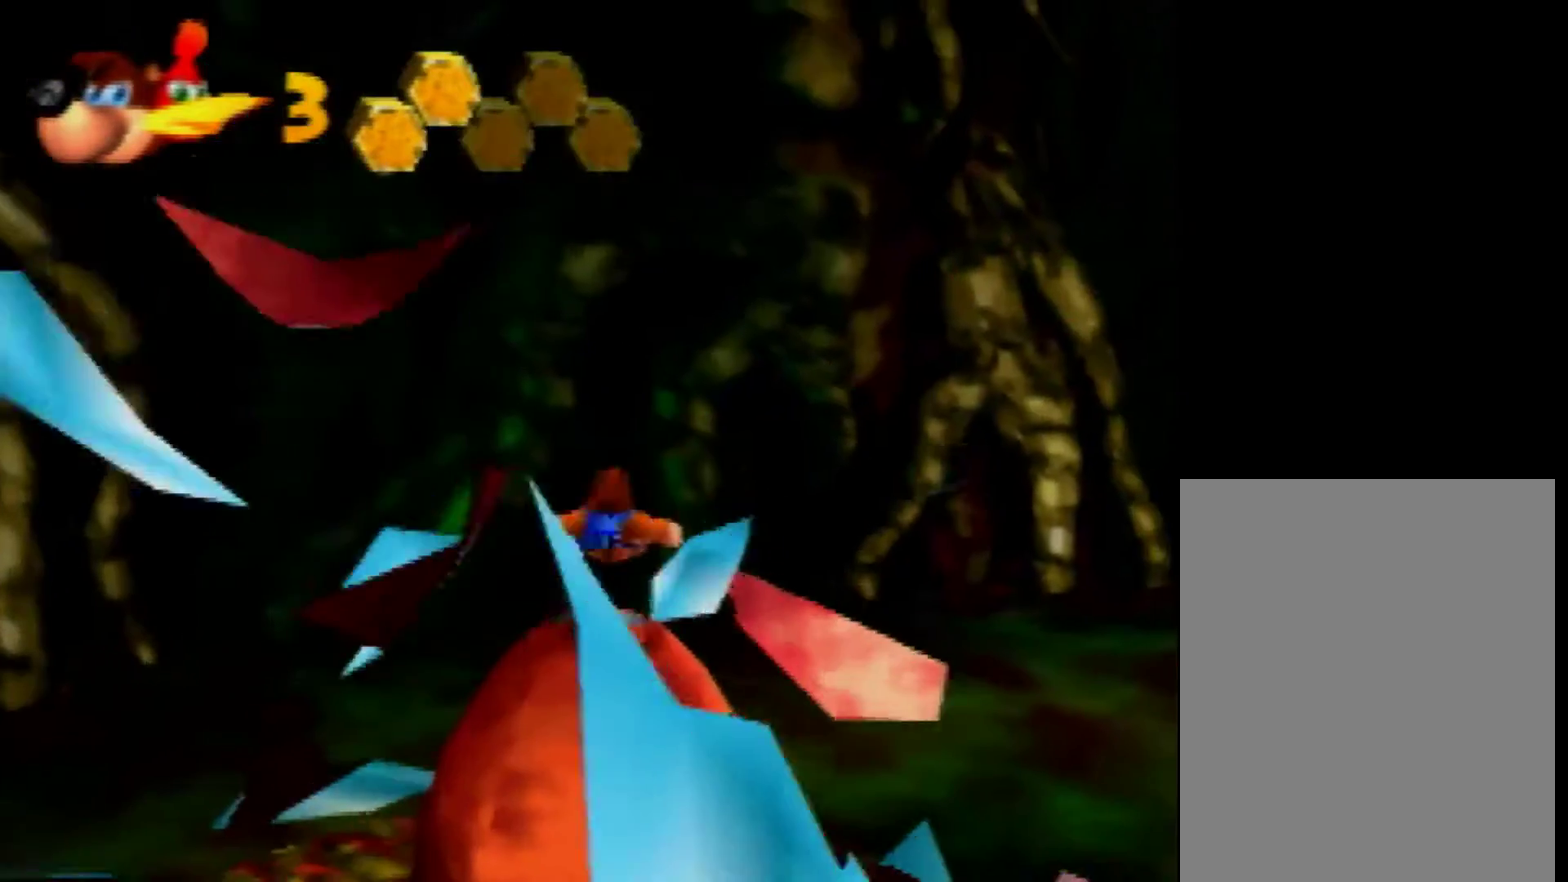
{"buttons": [], "left_stick": "down", "events": [[40, "C_RIGHT", "down"], [120, "C_RIGHT", "up"], [240, "C_RIGHT", "down"], [320, "C_RIGHT", "up"], [440, "left_stick", "down"]]}
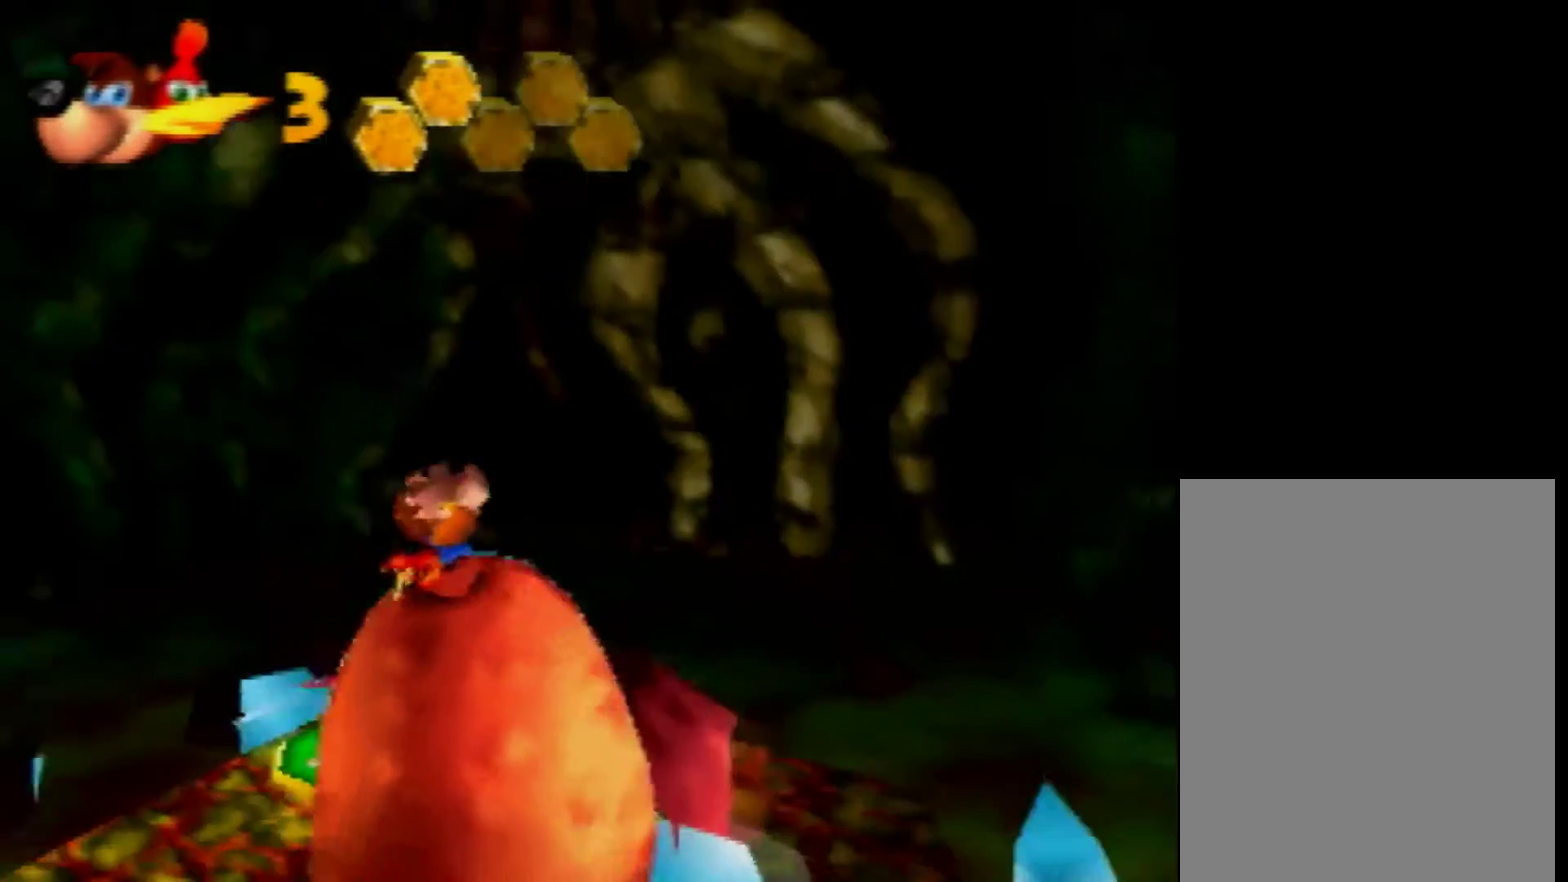
{"buttons": [], "left_stick": "down-left", "events": [[480, "left_stick", "down-left"]]}
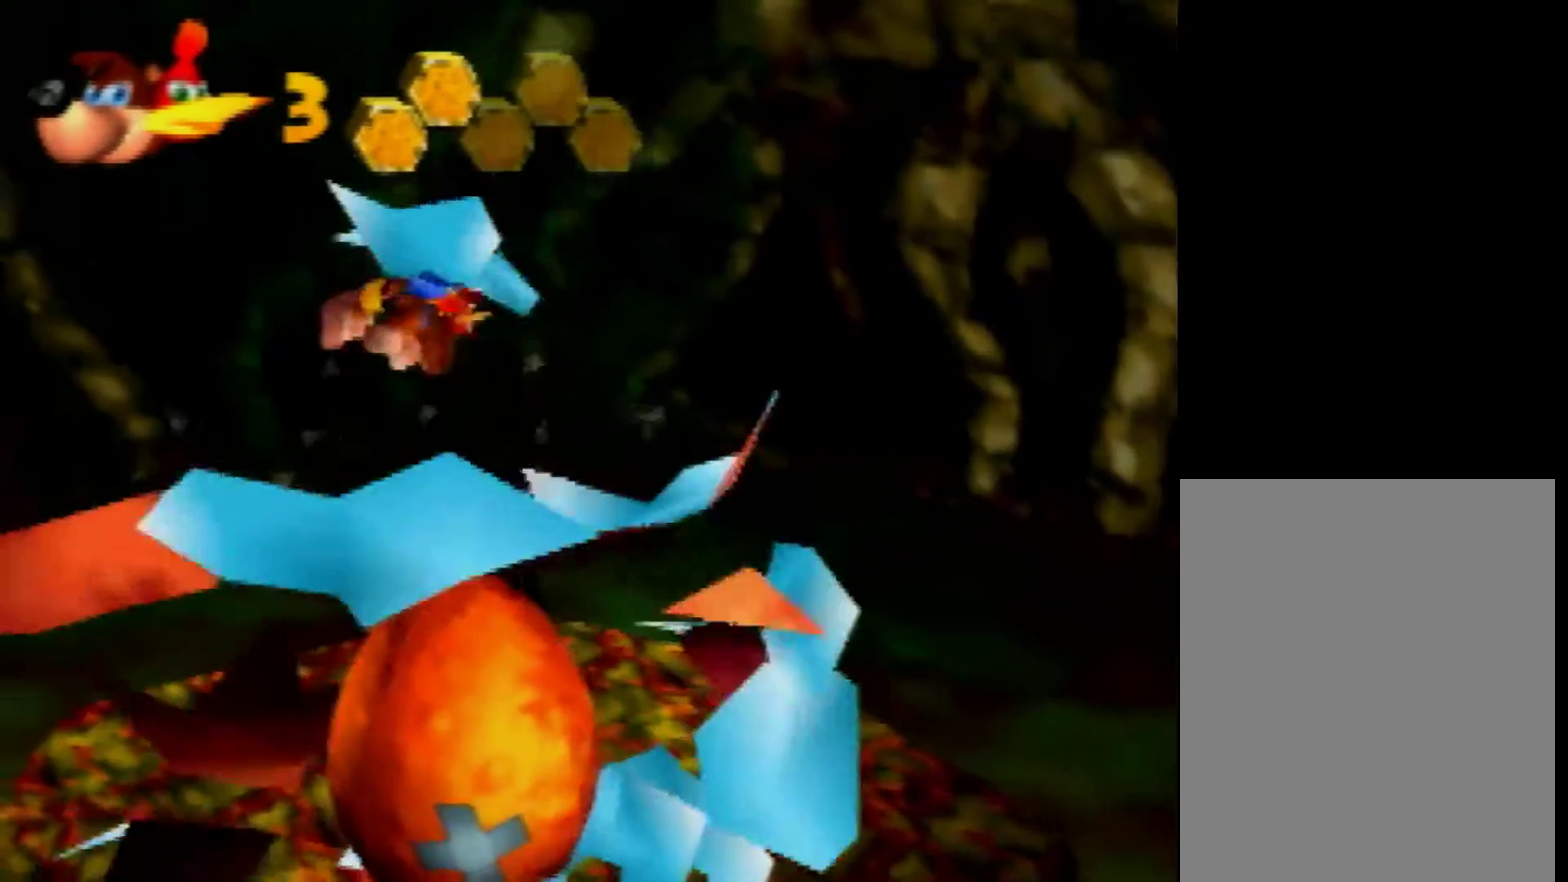
{"buttons": [], "left_stick": "up", "events": [[120, "left_stick", "down-right"], [320, "left_stick", "center"], [400, "left_stick", "up"]]}
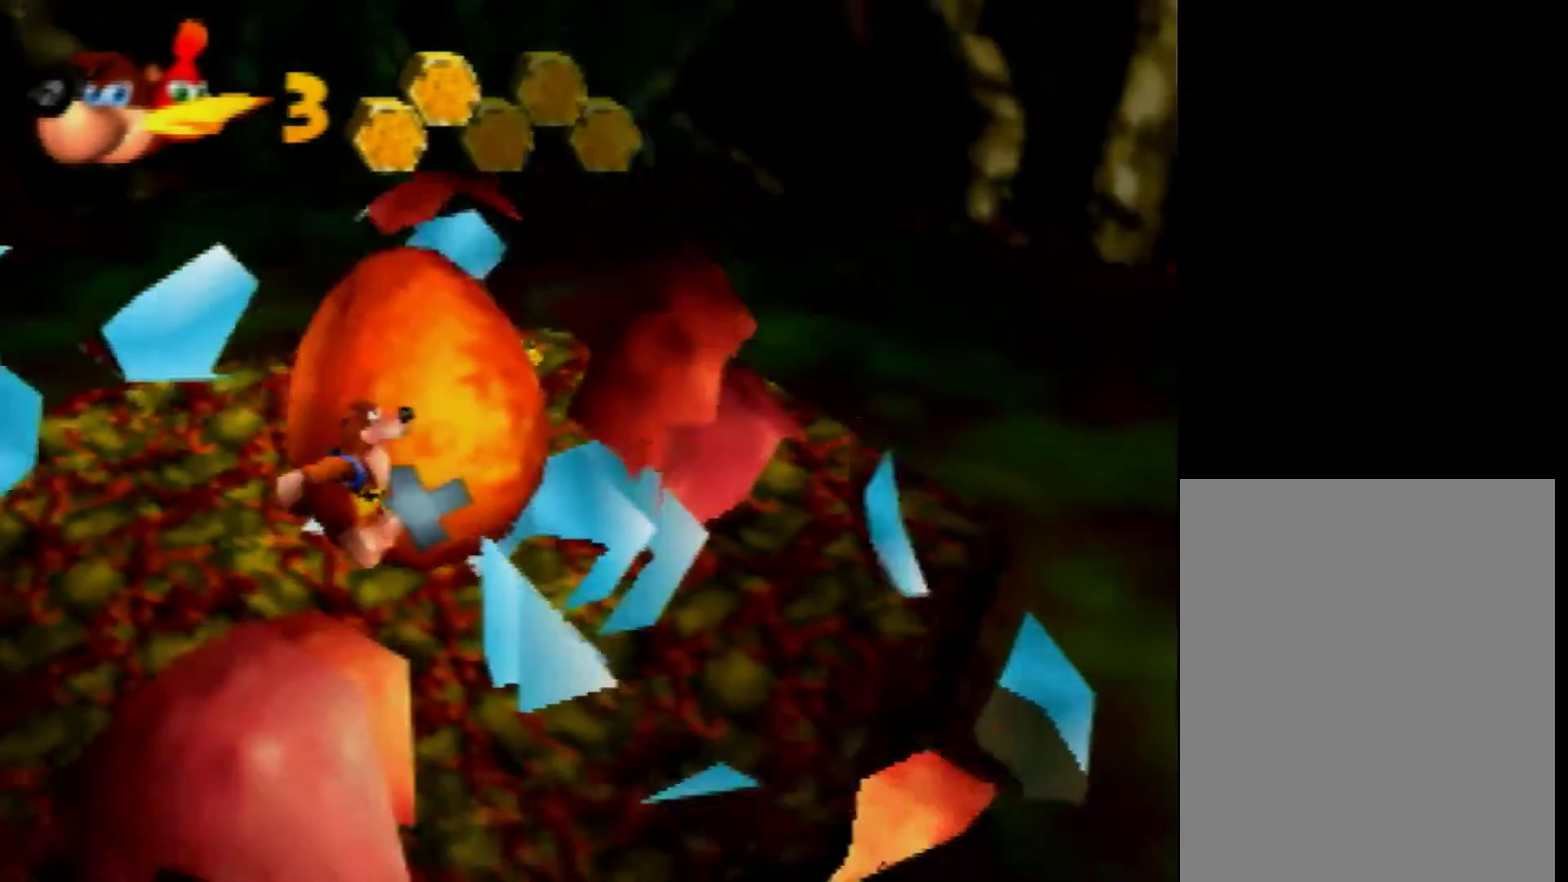
{"buttons": [], "left_stick": "up", "events": [[240, "B", "down"], [320, "B", "up"]]}
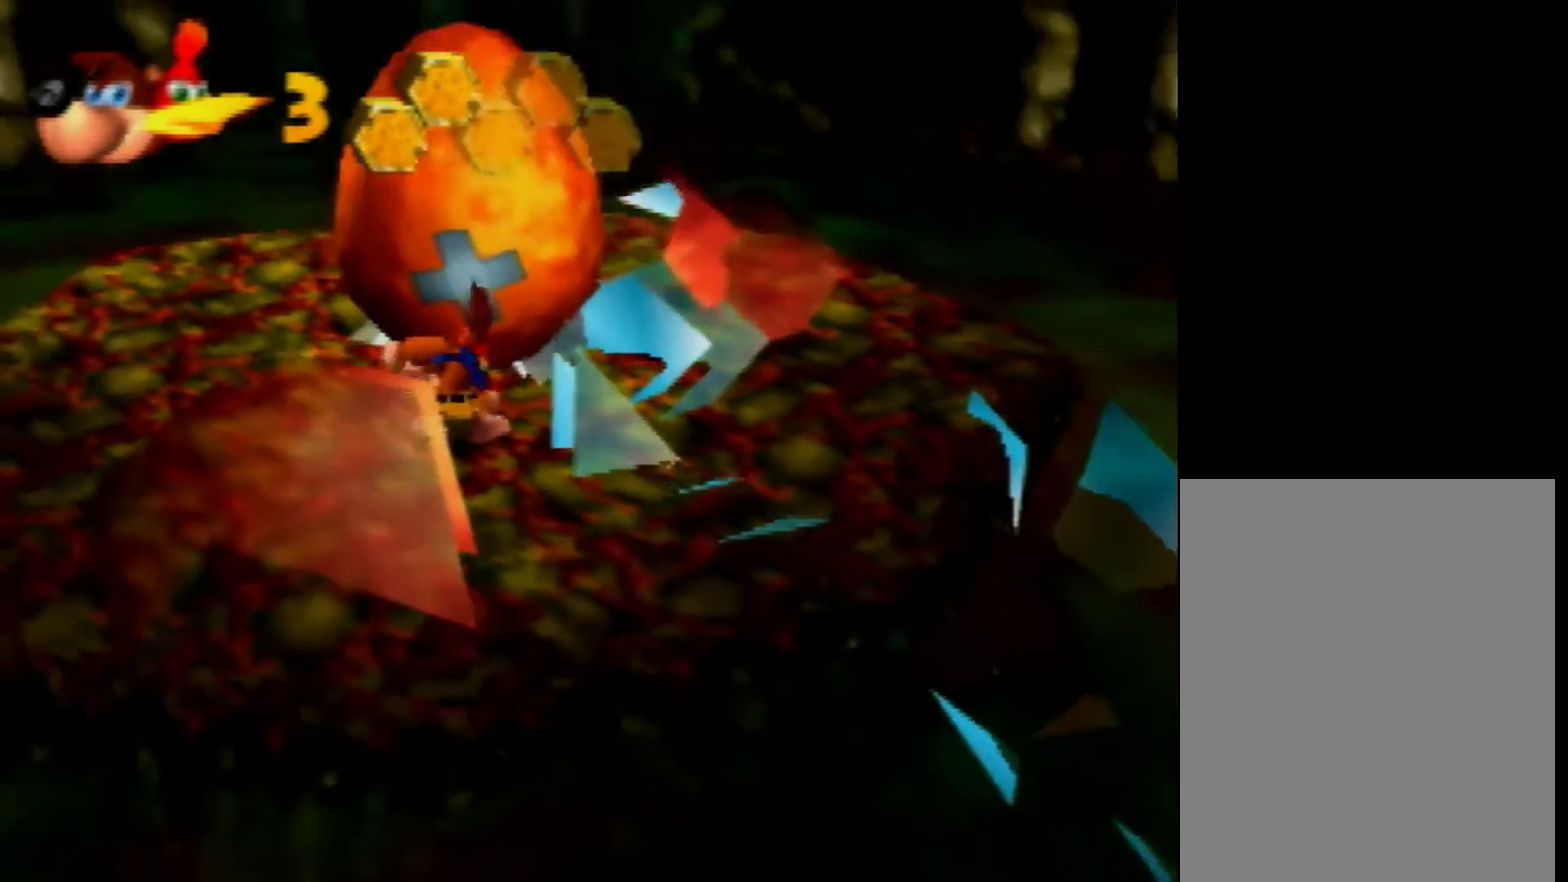
{"buttons": [], "left_stick": "center", "events": [[120, "C_LEFT", "down"], [120, "left_stick", "center"], [200, "C_LEFT", "up"]]}
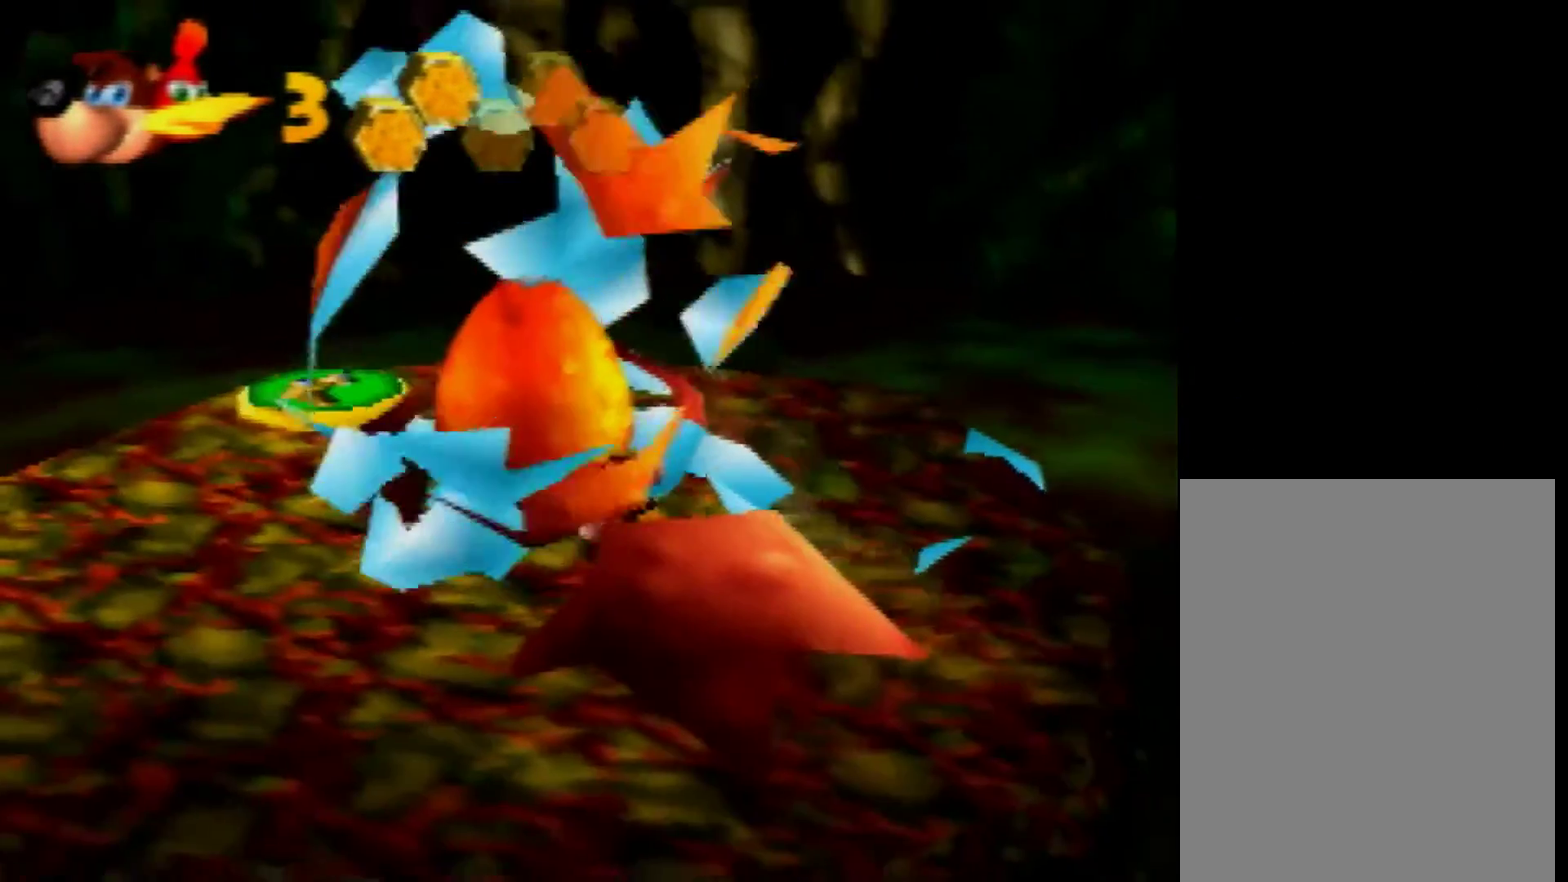
{"buttons": [], "left_stick": "up-left", "events": [[40, "left_stick", "up-left"], [240, "left_stick", "center"], [320, "left_stick", "left"], [440, "left_stick", "up-left"]]}